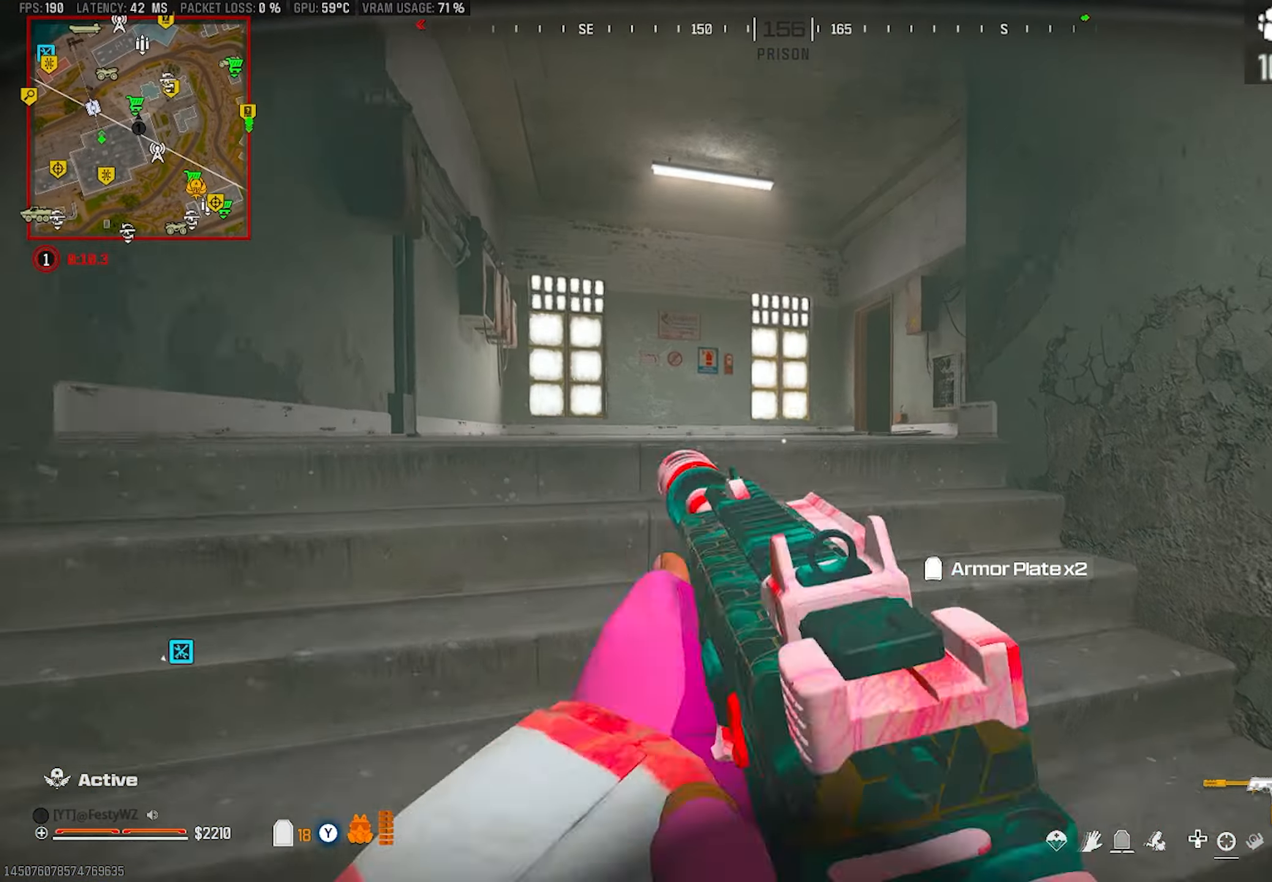
Gameplay with a controller (PlayStation layout); each line is a JSON object with the inputs held at the frame after it. "events" lists button and stick changes between this image and that frame as [ms after this image, input, new state], when the widget could be followed in between.
{"buttons": [], "left_stick": "up", "right_stick": "center", "events": [[33, "right_stick", "center"], [50, "L2", "up"], [167, "right_stick", "right"], [250, "right_stick", "center"], [350, "right_stick", "down-right"], [433, "right_stick", "center"]]}
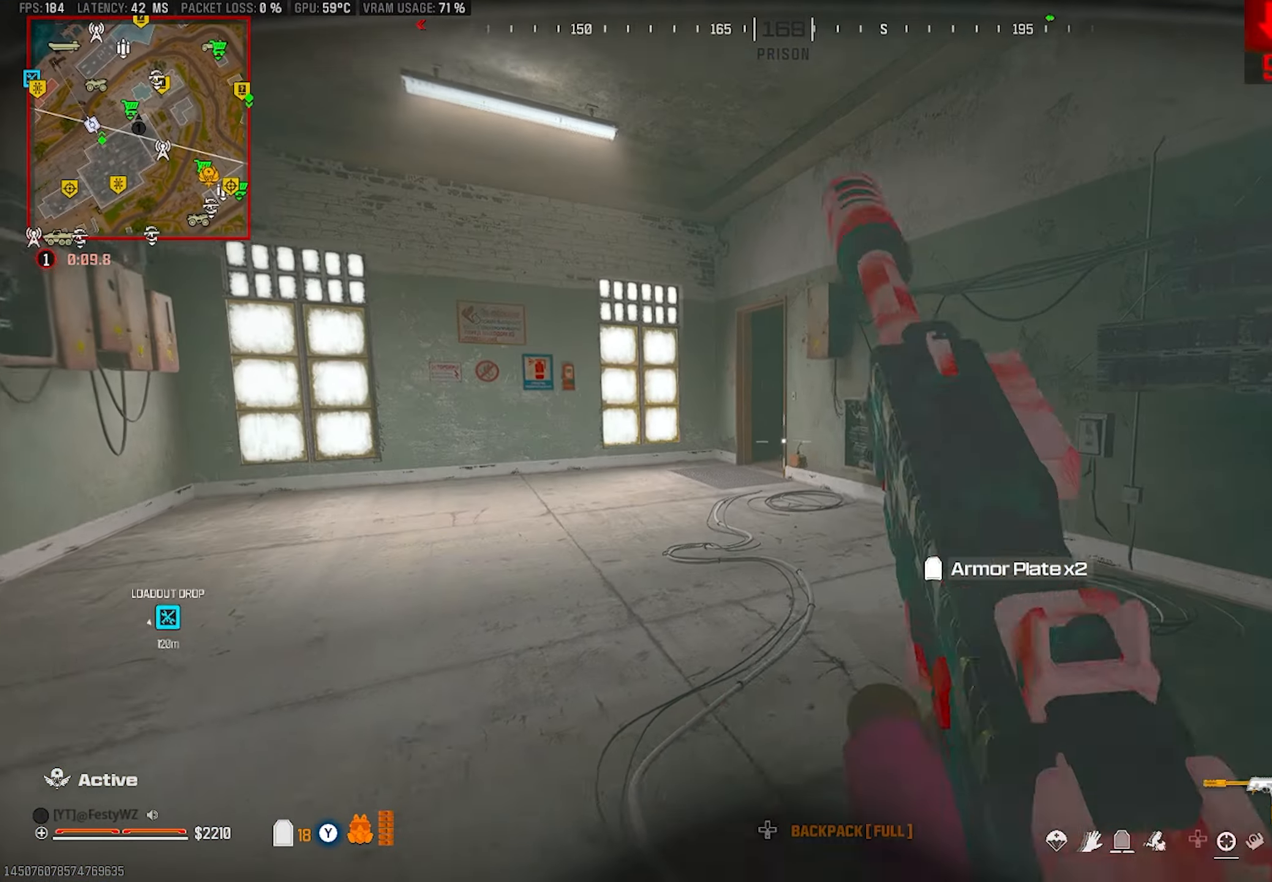
{"buttons": [], "left_stick": "up", "right_stick": "right", "events": [[283, "CIRCLE", "down"], [350, "CIRCLE", "up"], [483, "right_stick", "right"]]}
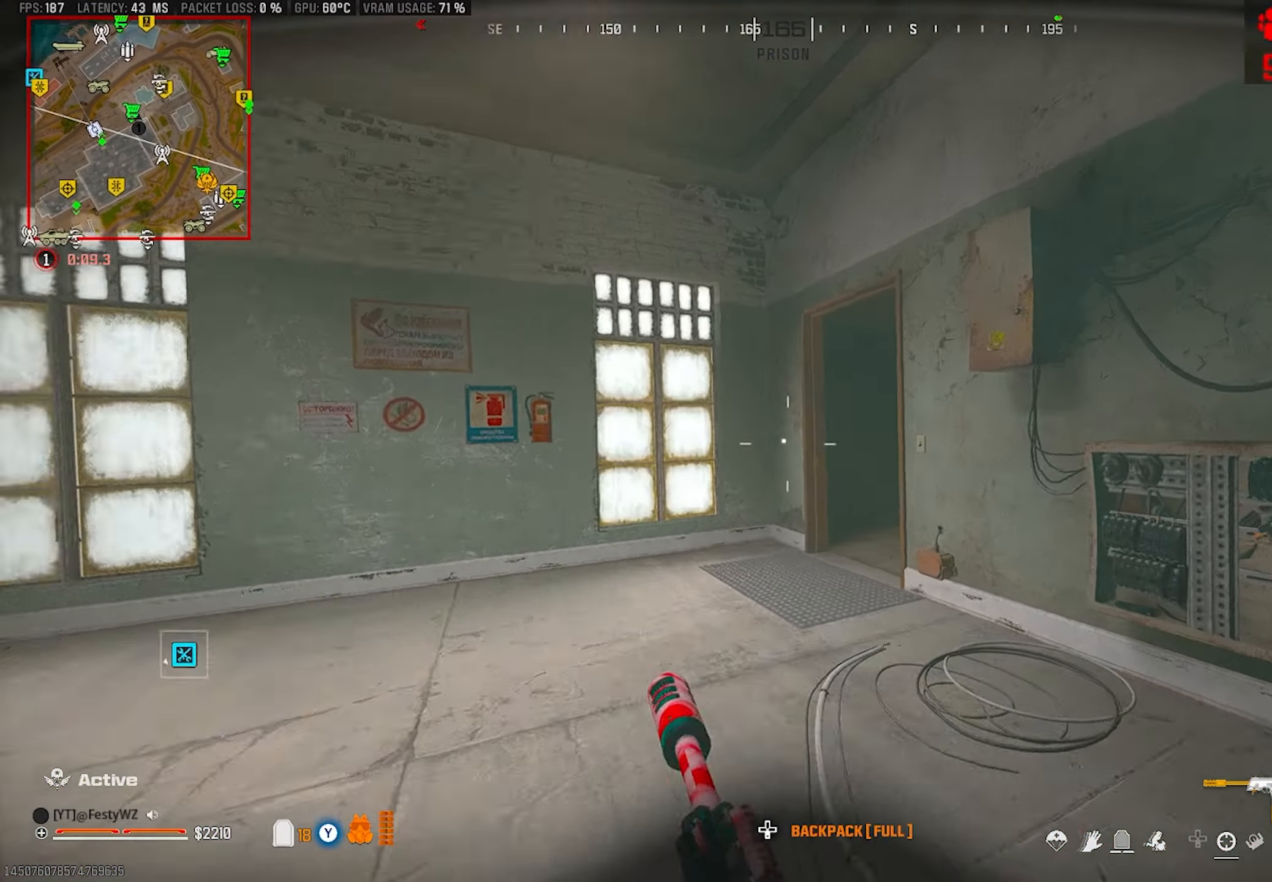
{"buttons": [], "left_stick": "up", "right_stick": "center", "events": [[117, "left_stick", "up-left"], [133, "right_stick", "center"], [217, "CROSS", "down"], [233, "right_stick", "up-right"], [300, "left_stick", "up"], [317, "CROSS", "up"], [350, "right_stick", "right"], [483, "right_stick", "center"]]}
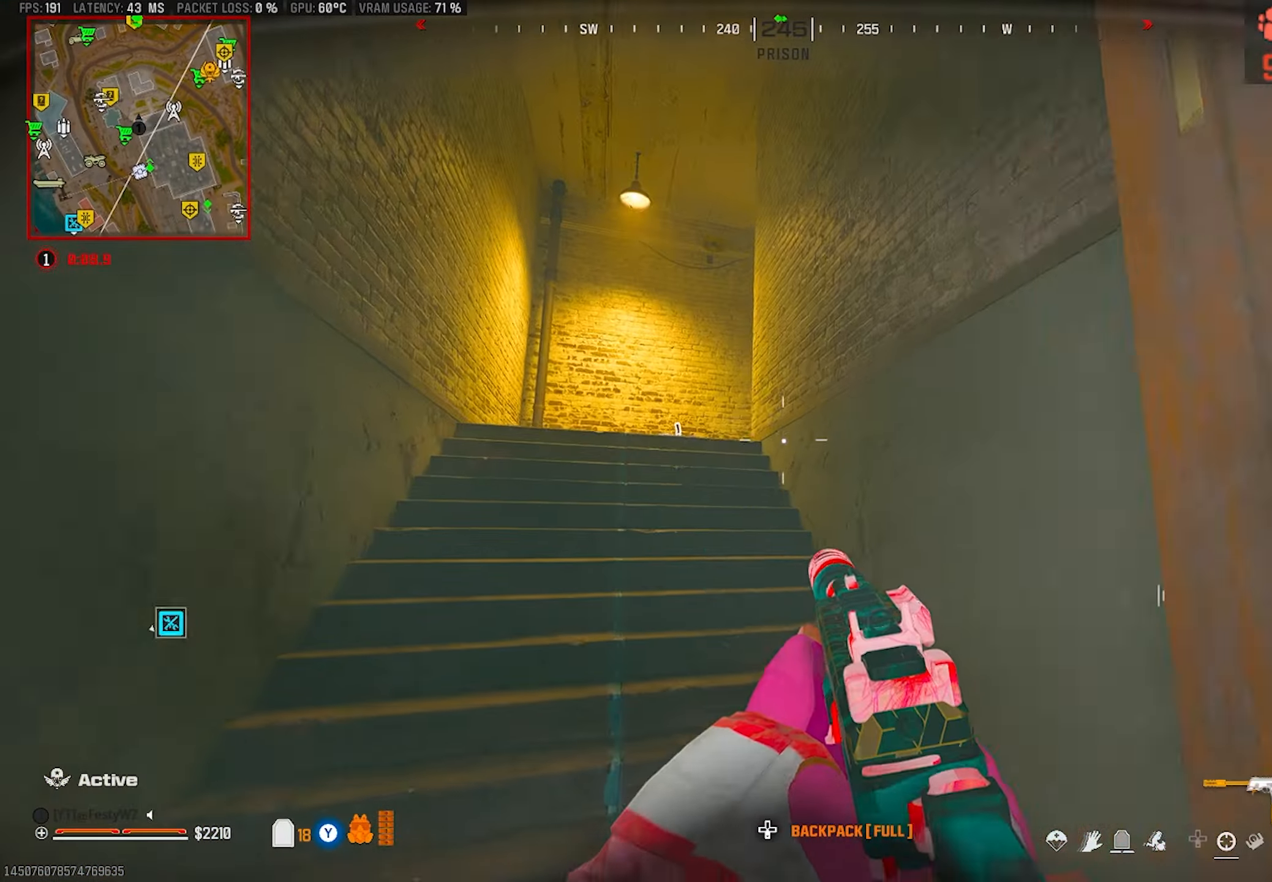
{"buttons": [], "left_stick": "up-left", "right_stick": "center", "events": [[150, "CROSS", "down"], [200, "left_stick", "up-left"], [250, "CROSS", "up"]]}
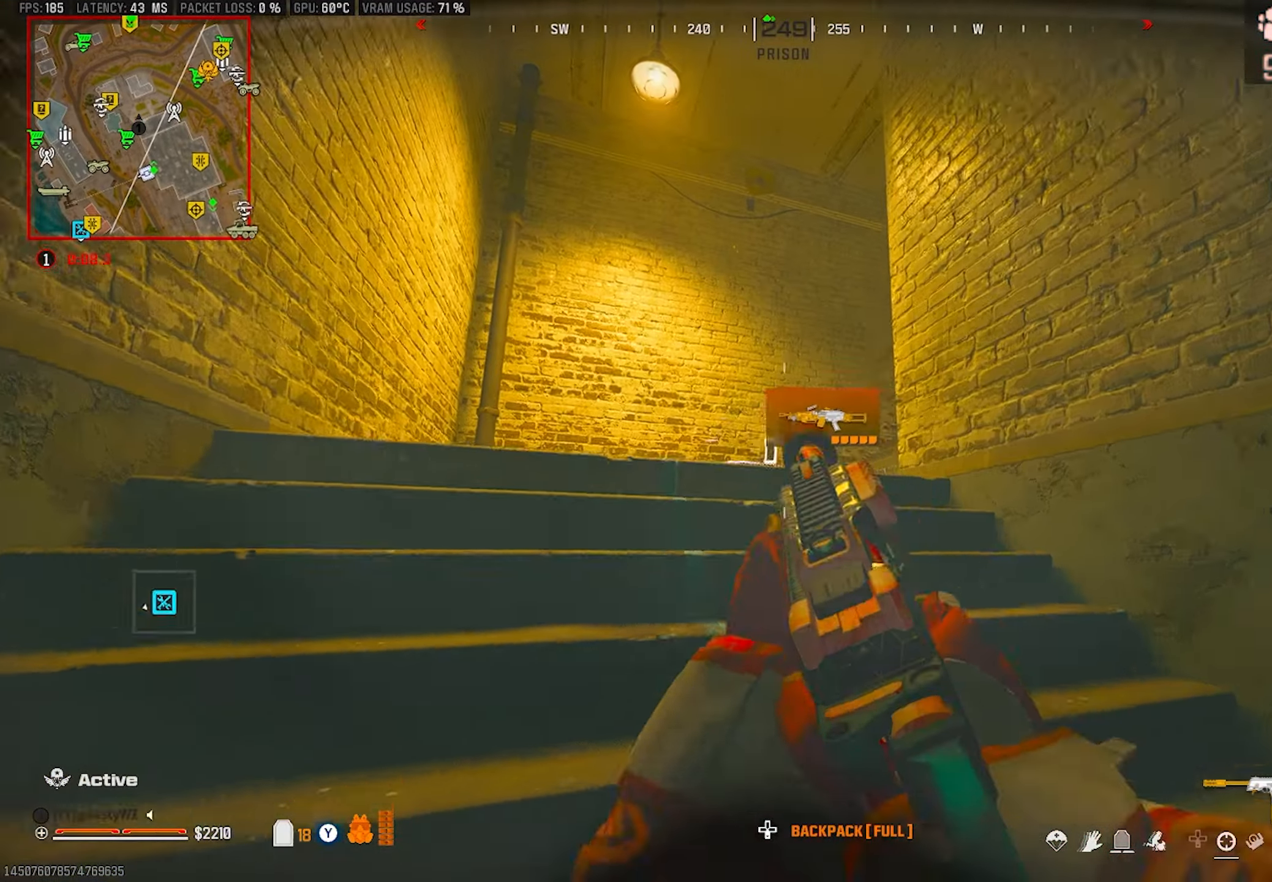
{"buttons": [], "left_stick": "up-left", "right_stick": "right", "events": [[167, "right_stick", "right"], [233, "right_stick", "center"], [317, "right_stick", "right"]]}
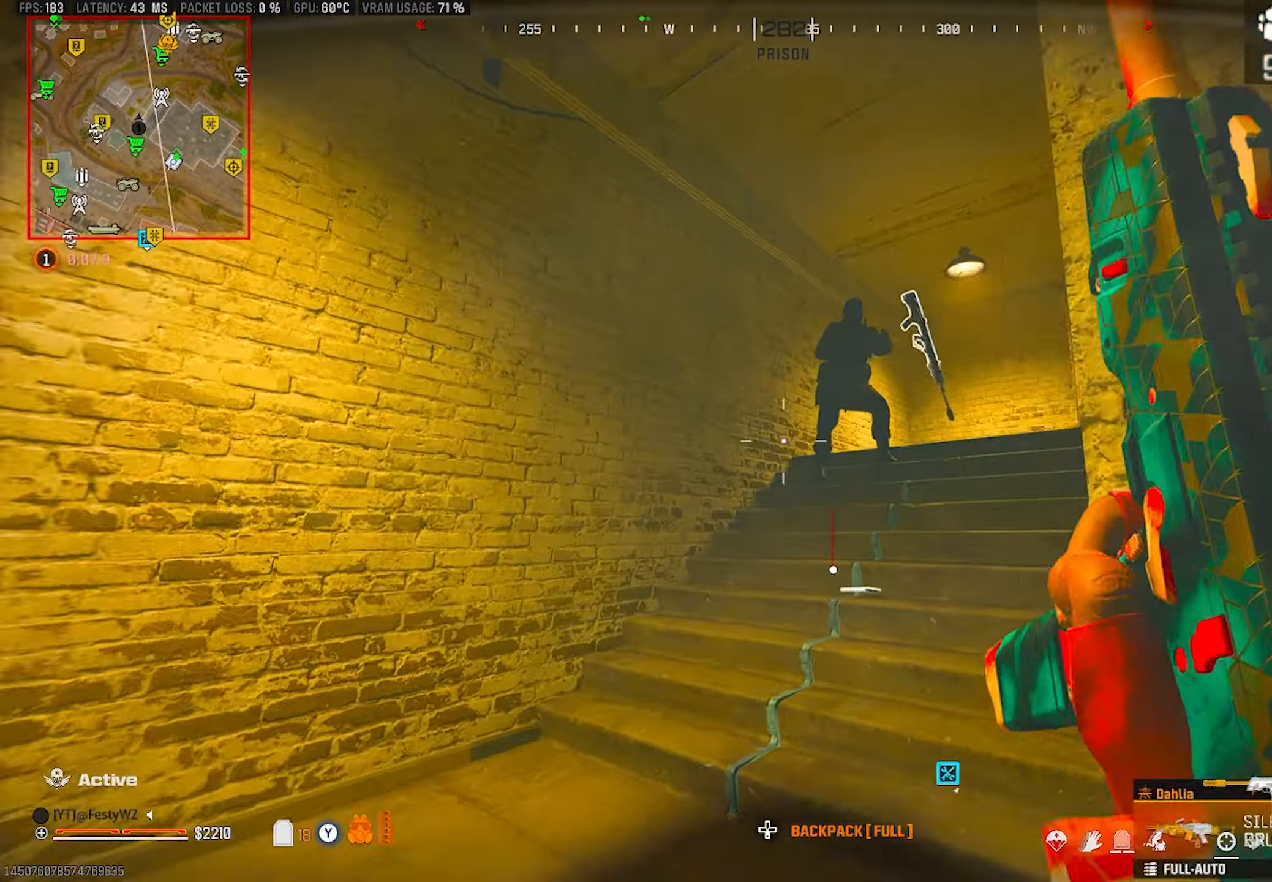
{"buttons": ["CIRCLE", "L2", "R2"], "left_stick": "right", "right_stick": "up", "events": [[33, "L2", "down"], [83, "left_stick", "left"], [83, "right_stick", "up"], [133, "R2", "down"], [250, "right_stick", "center"], [350, "right_stick", "right"], [367, "left_stick", "up"], [417, "CIRCLE", "down"], [433, "left_stick", "right"], [433, "right_stick", "up"]]}
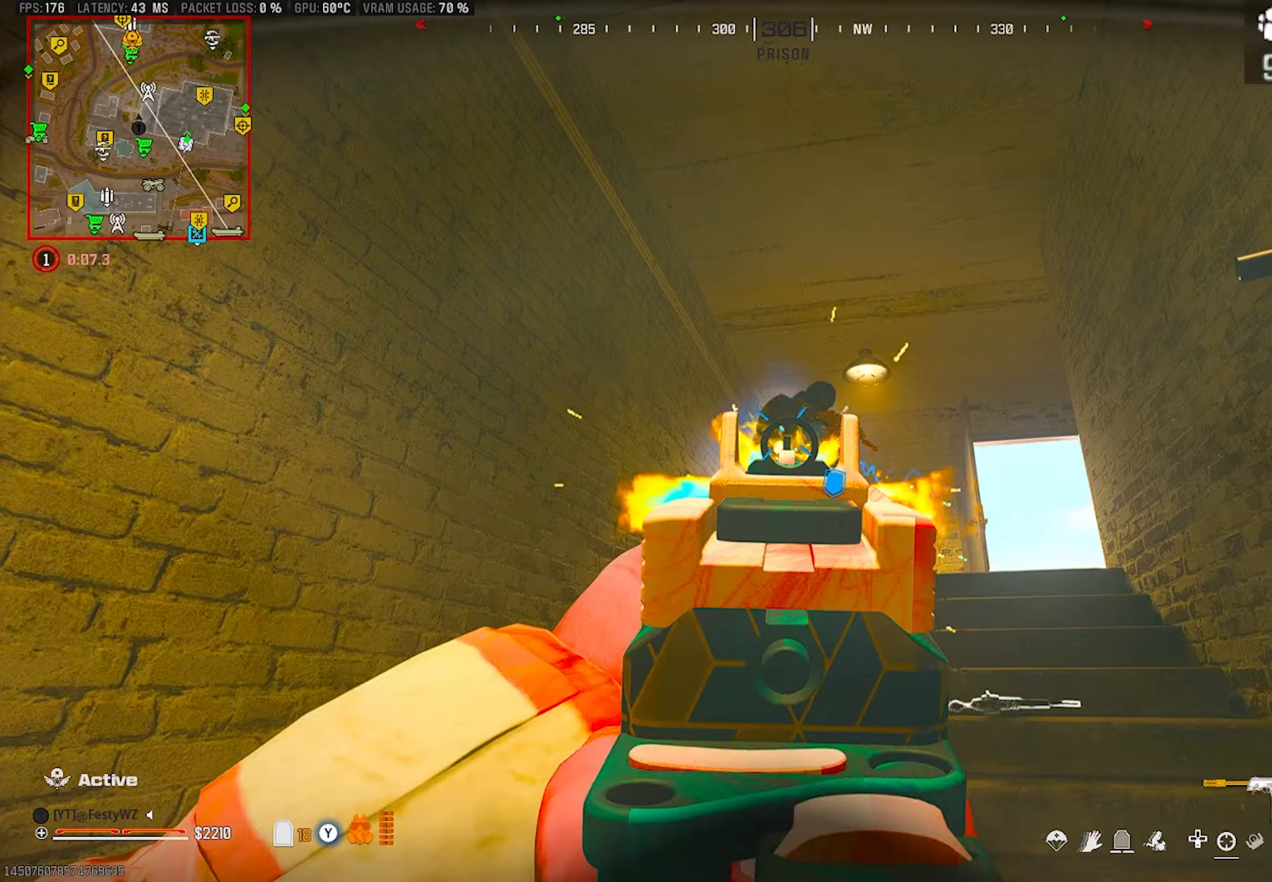
{"buttons": [], "left_stick": "up-left", "right_stick": "left", "events": [[17, "left_stick", "down-right"], [150, "right_stick", "right"], [200, "CIRCLE", "up"], [200, "left_stick", "left"], [233, "right_stick", "center"], [283, "L2", "up"], [283, "right_stick", "right"], [300, "left_stick", "up-left"], [383, "L3", "down"], [483, "L3", "up"], [500, "R2", "up"], [500, "right_stick", "left"]]}
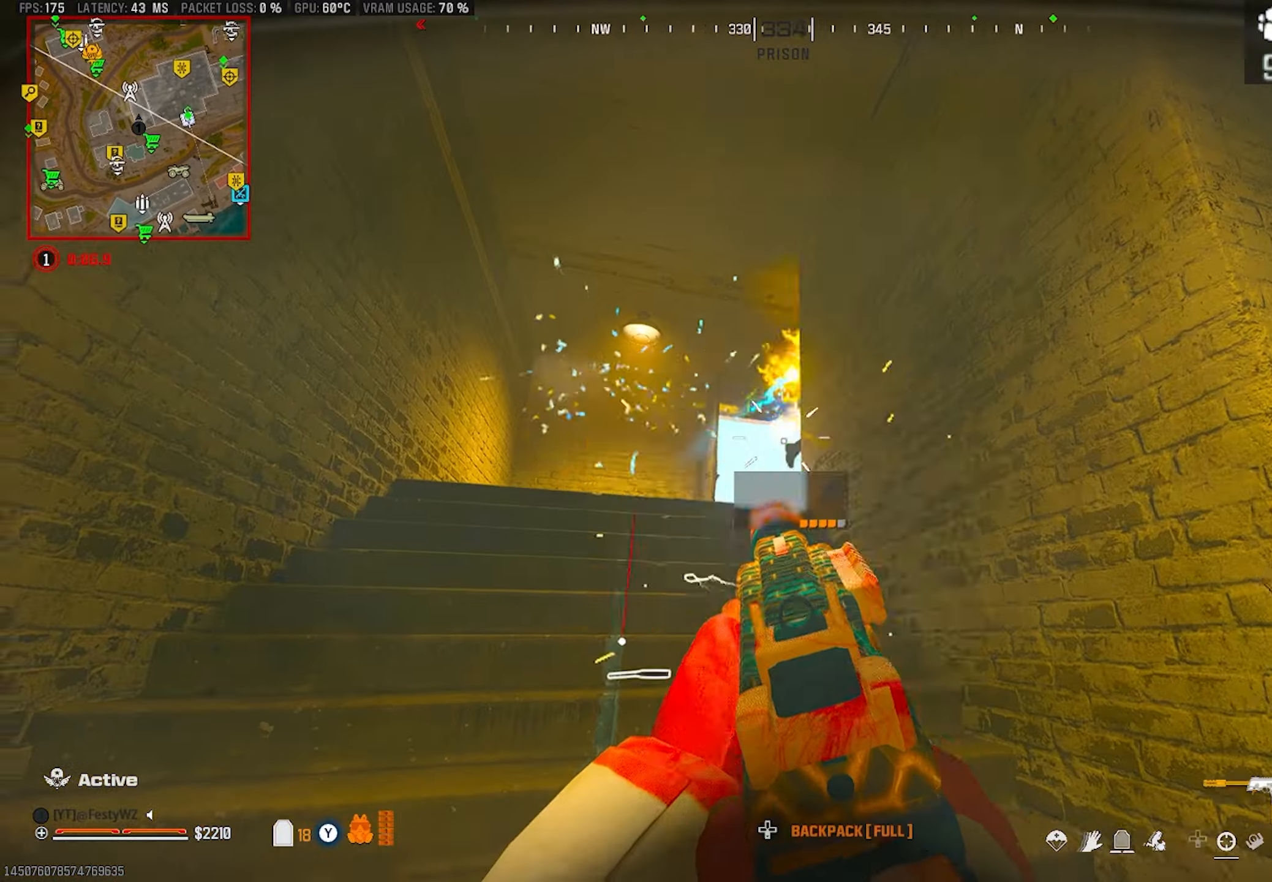
{"buttons": [], "left_stick": "up-left", "right_stick": "right", "events": [[150, "right_stick", "right"], [200, "right_stick", "center"], [267, "left_stick", "up"], [283, "right_stick", "down-right"], [317, "CROSS", "down"], [367, "right_stick", "center"], [383, "left_stick", "up-left"], [417, "CROSS", "up"], [500, "right_stick", "right"]]}
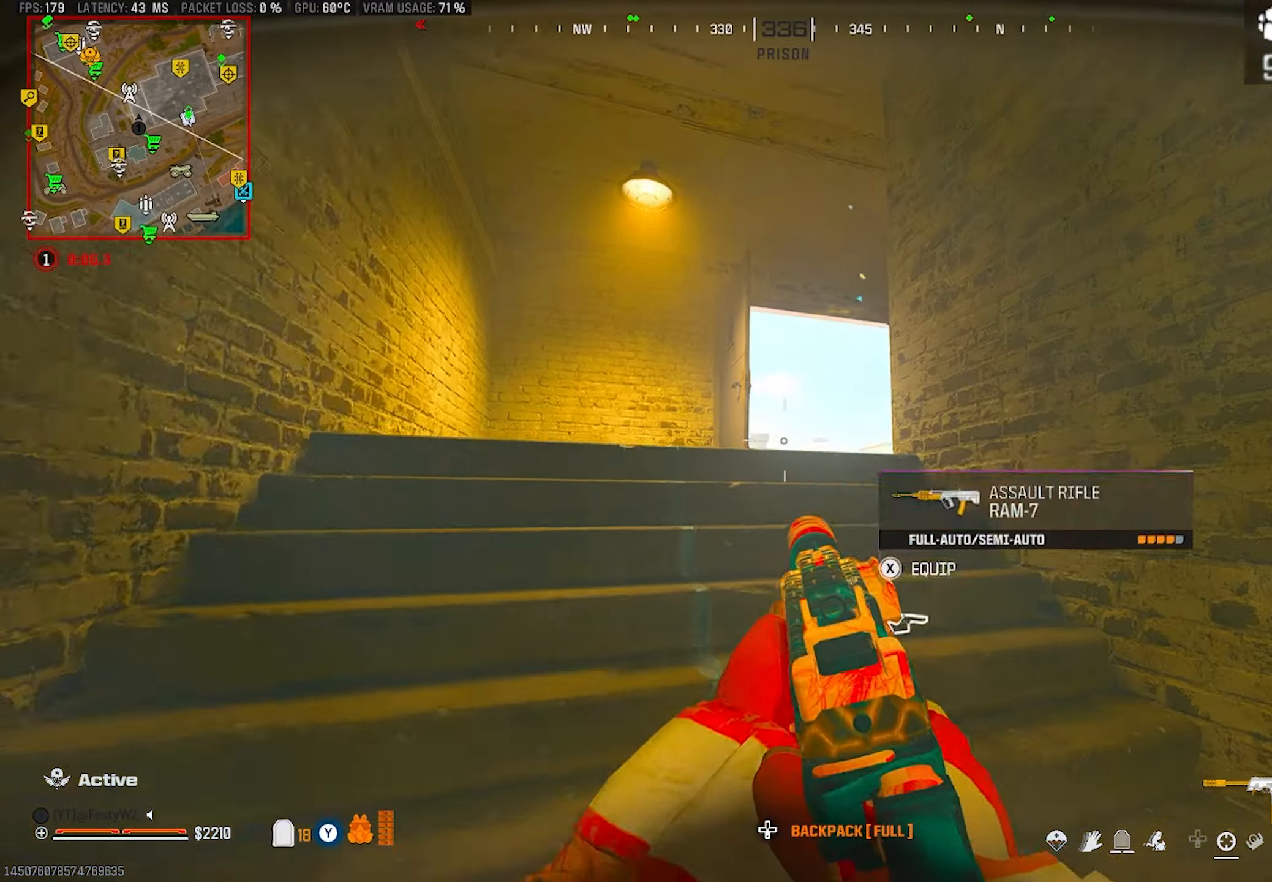
{"buttons": ["L2", "R2"], "left_stick": "left", "right_stick": "up-left", "events": [[50, "right_stick", "center"], [117, "right_stick", "down-right"], [233, "left_stick", "left"], [233, "right_stick", "center"], [333, "L2", "down"], [467, "R2", "down"], [483, "right_stick", "up-left"]]}
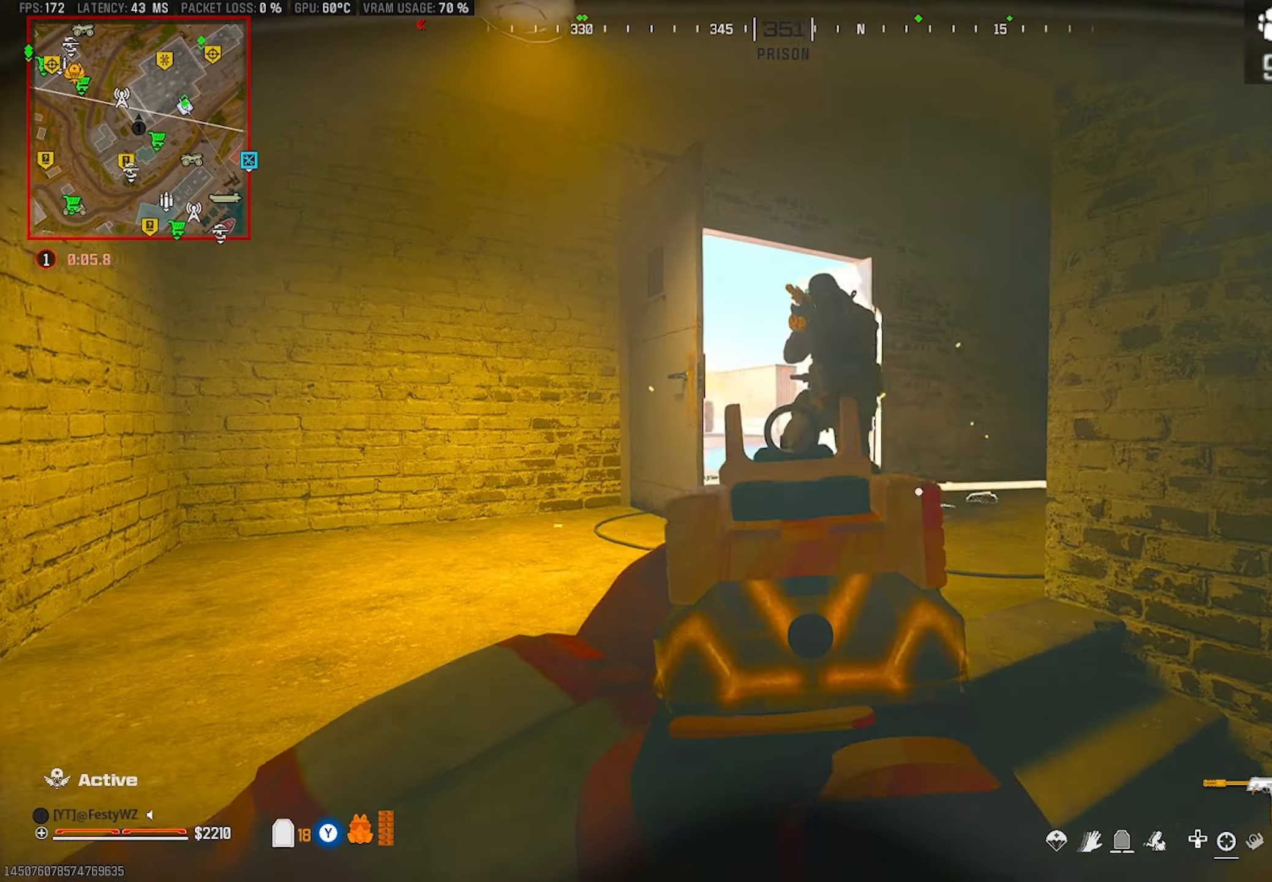
{"buttons": [], "left_stick": "up-right", "right_stick": "down", "events": [[17, "right_stick", "up"], [33, "left_stick", "center"], [83, "left_stick", "right"], [283, "L2", "up"], [333, "right_stick", "down"], [433, "left_stick", "up-right"], [450, "R2", "up"]]}
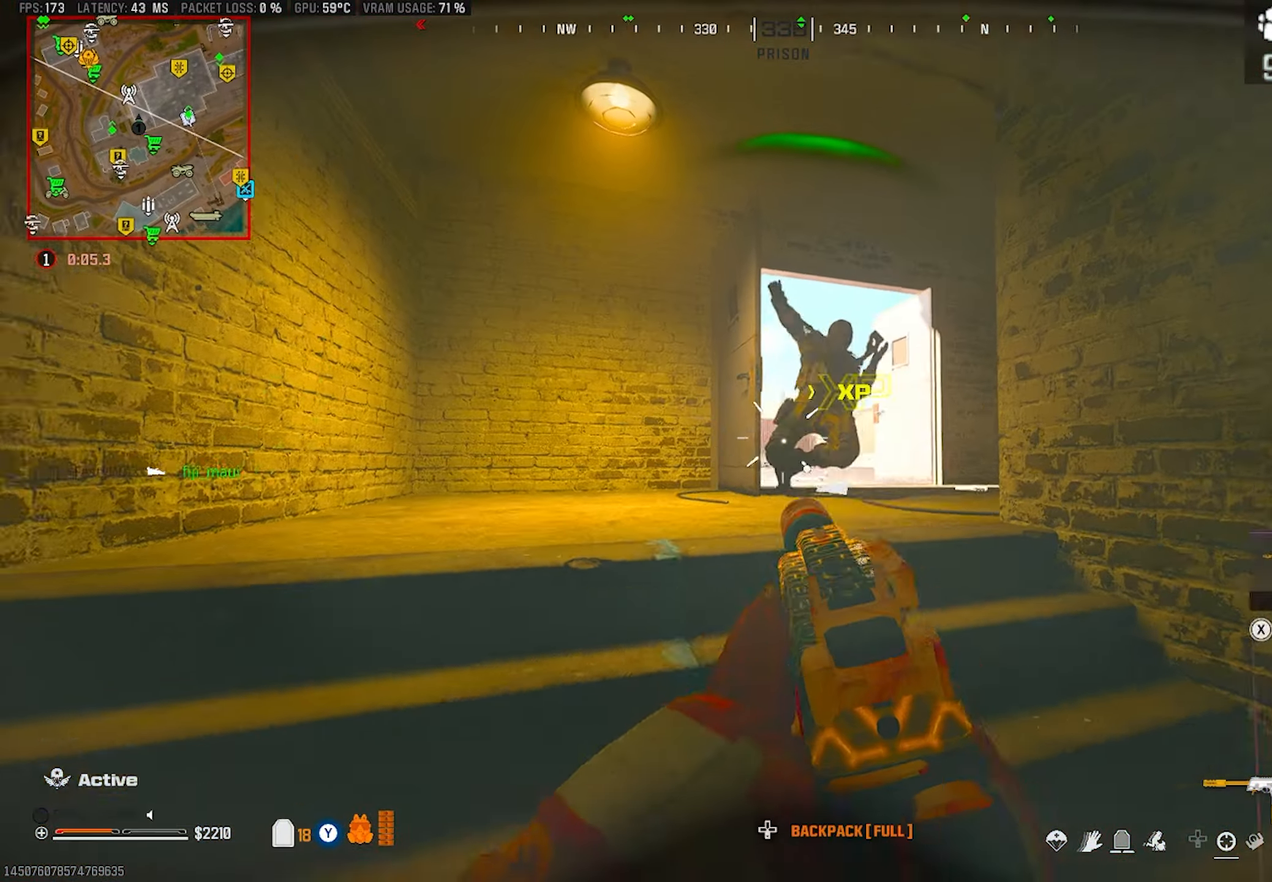
{"buttons": [], "left_stick": "down", "right_stick": "right", "events": [[33, "right_stick", "center"], [50, "L2", "down"], [83, "right_stick", "down"], [133, "R1", "down"], [133, "left_stick", "center"], [167, "L2", "up"], [200, "R1", "up"], [200, "left_stick", "down"], [233, "right_stick", "center"], [383, "right_stick", "up"], [483, "right_stick", "right"]]}
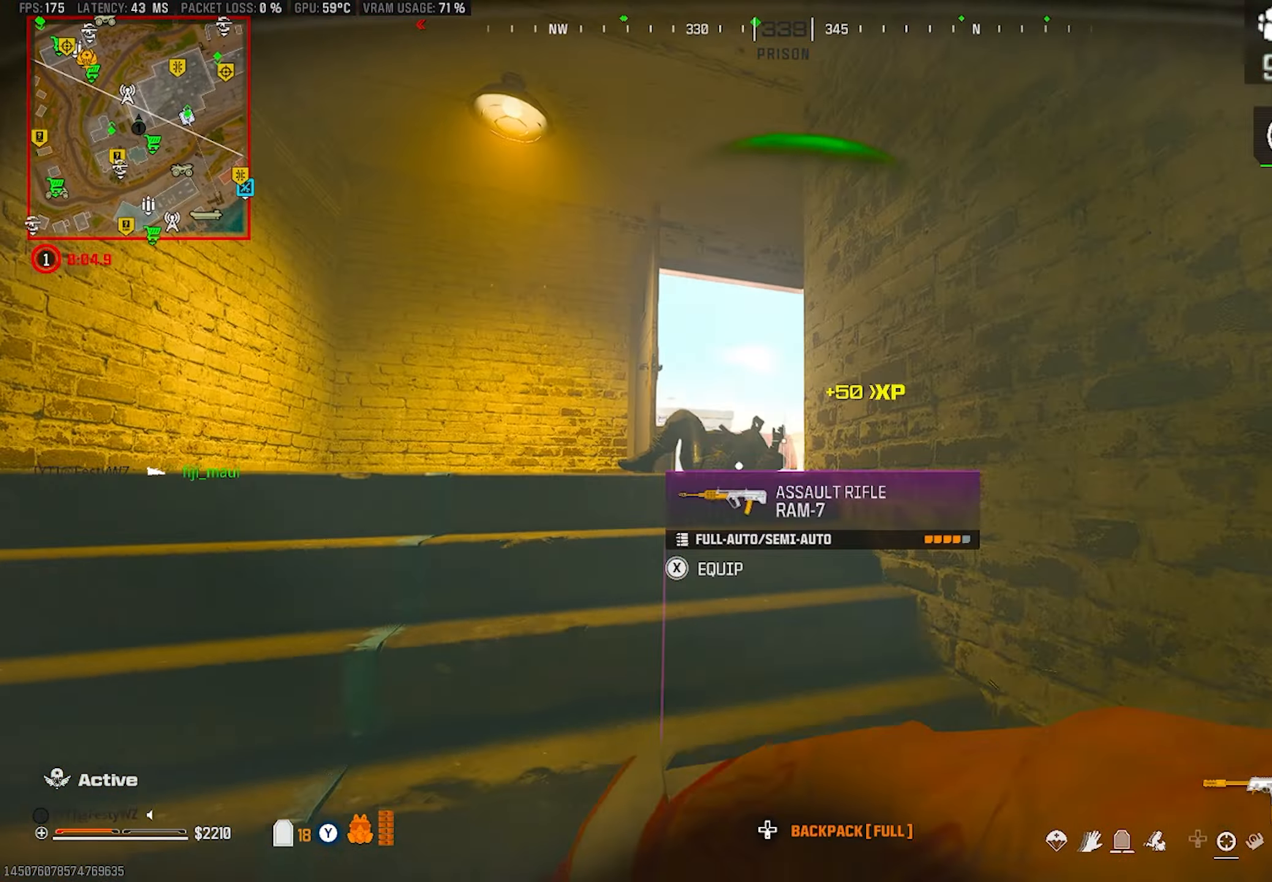
{"buttons": ["TRIANGLE"], "left_stick": "up", "right_stick": "left", "events": [[33, "left_stick", "down-right"], [167, "left_stick", "up-right"], [250, "right_stick", "down-left"], [317, "TRIANGLE", "down"], [350, "right_stick", "center"], [433, "left_stick", "up"], [500, "right_stick", "left"]]}
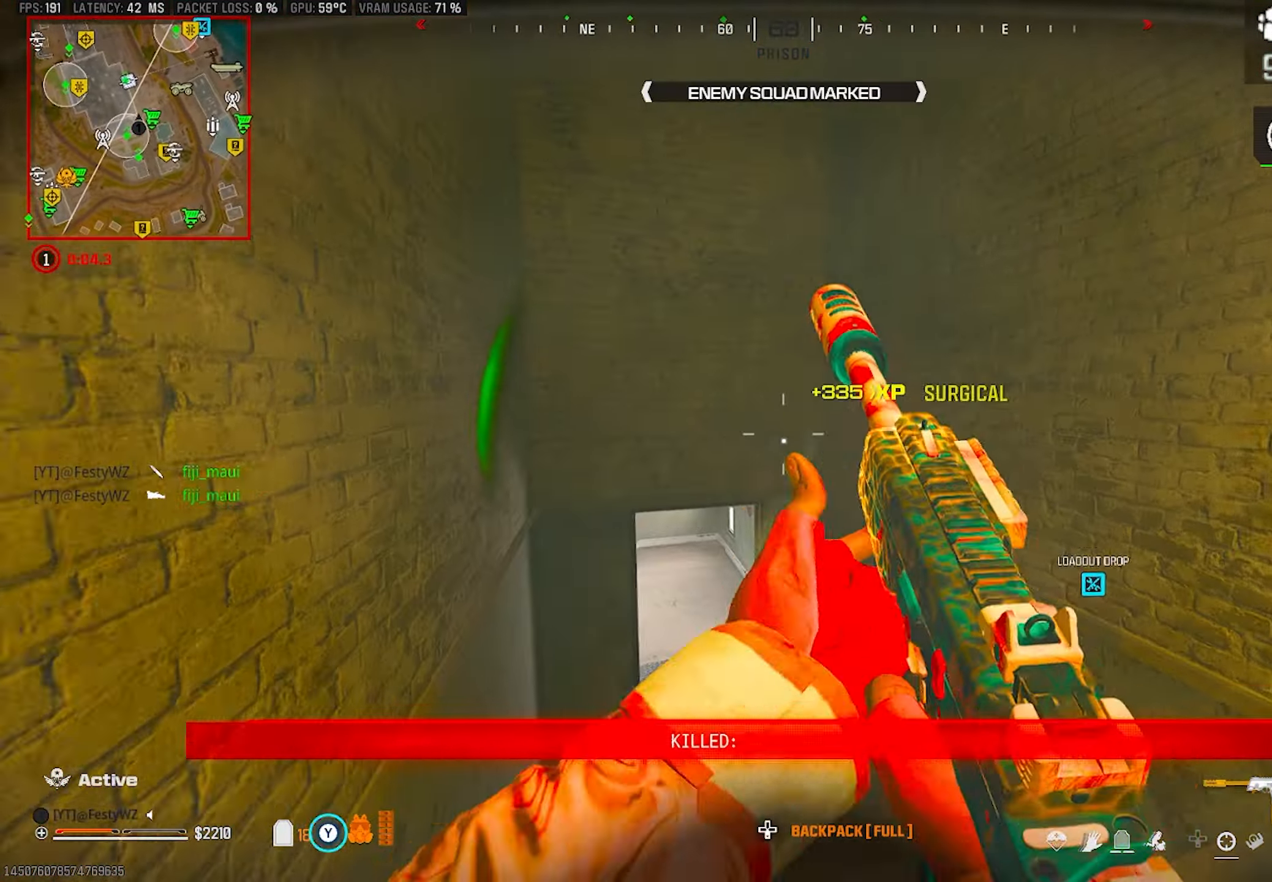
{"buttons": ["CROSS"], "left_stick": "up", "right_stick": "center", "events": [[50, "right_stick", "center"], [133, "right_stick", "down"], [150, "TRIANGLE", "up"], [233, "right_stick", "center"], [267, "CIRCLE", "down"], [333, "CIRCLE", "up"], [467, "CROSS", "down"]]}
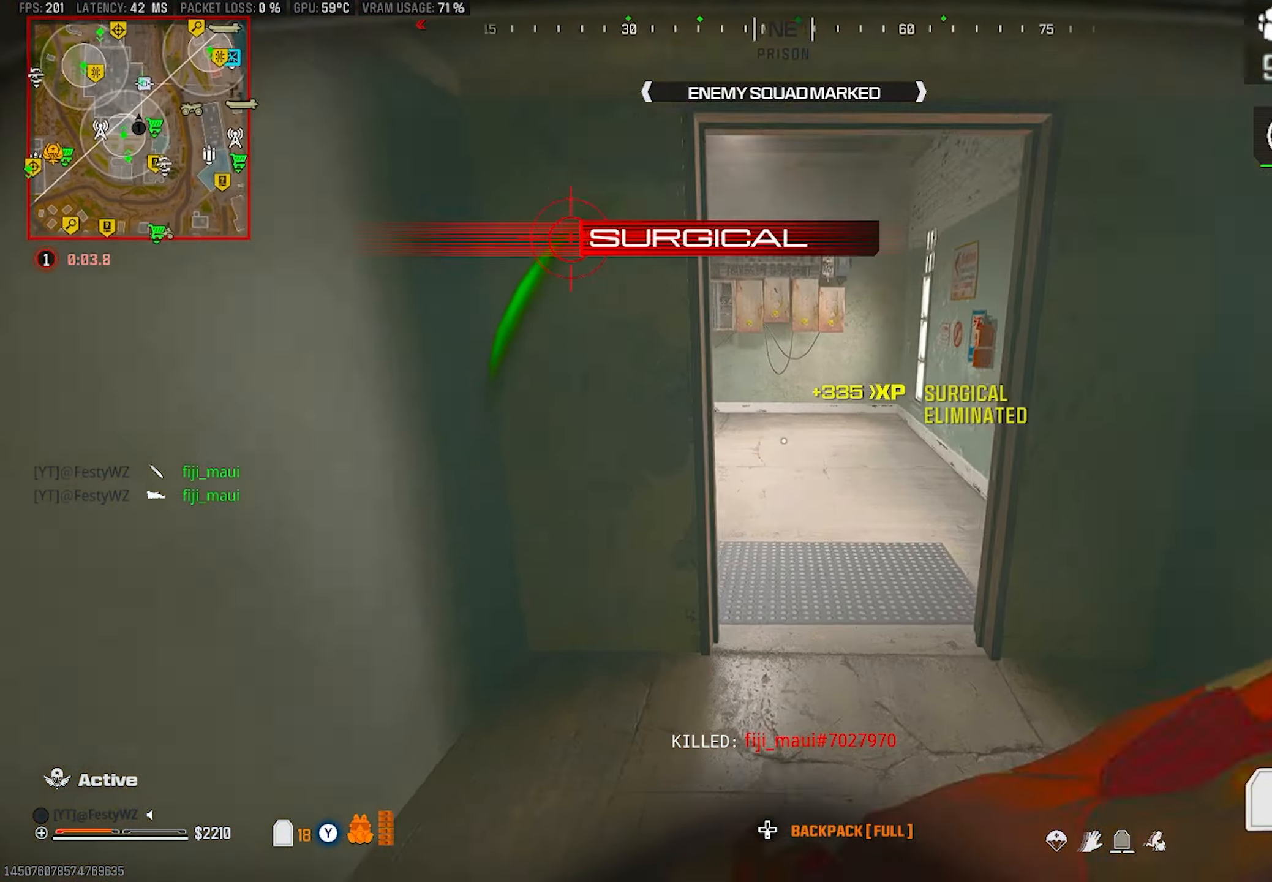
{"buttons": [], "left_stick": "left", "right_stick": "center", "events": [[83, "CROSS", "up"], [100, "left_stick", "right"], [200, "left_stick", "up"], [217, "right_stick", "left"], [250, "left_stick", "up-left"], [367, "left_stick", "left"], [417, "right_stick", "center"]]}
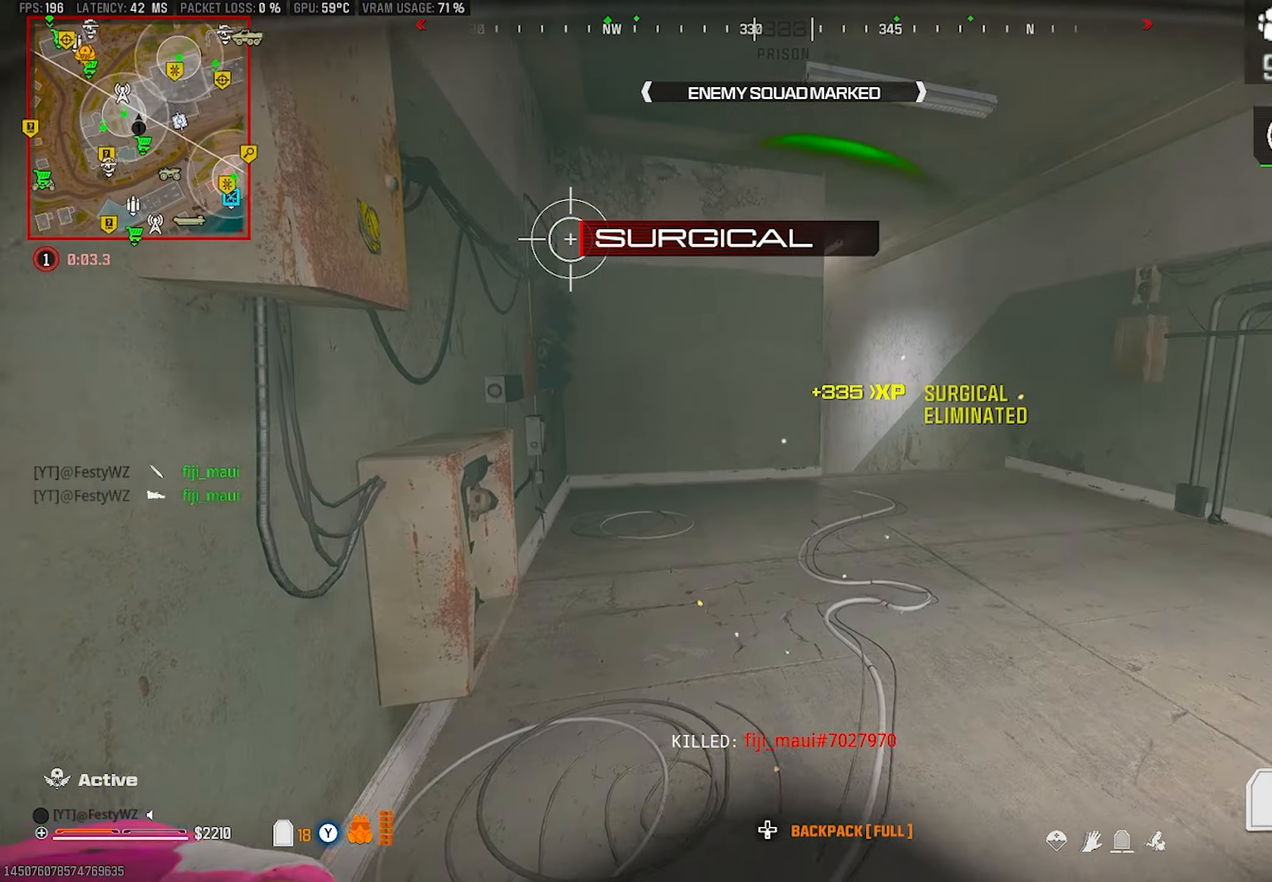
{"buttons": [], "left_stick": "up-left", "right_stick": "center", "events": [[17, "right_stick", "left"], [83, "right_stick", "center"], [150, "left_stick", "center"], [200, "left_stick", "up-right"], [317, "left_stick", "up"], [367, "right_stick", "right"], [450, "right_stick", "center"], [500, "left_stick", "up-left"]]}
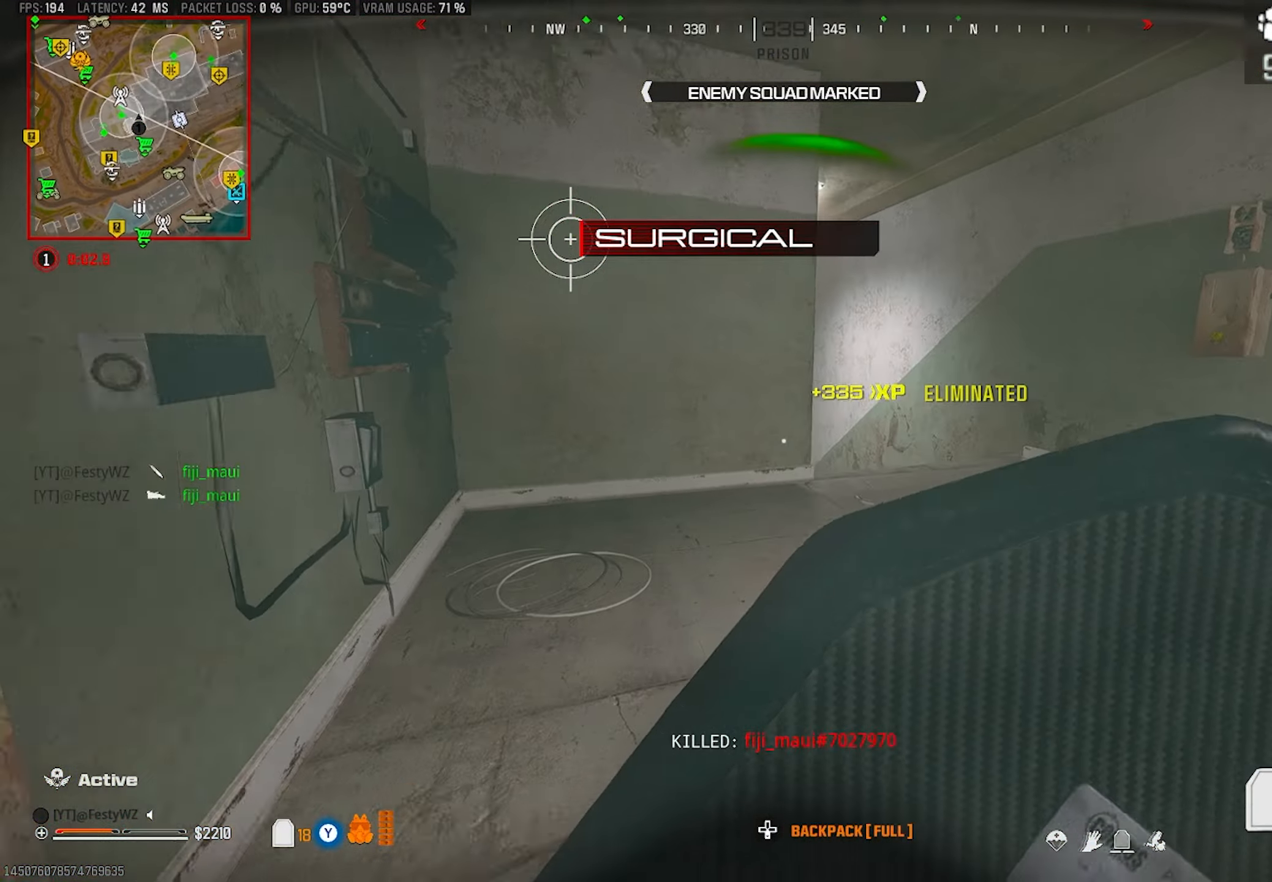
{"buttons": [], "left_stick": "up-left", "right_stick": "left", "events": [[83, "right_stick", "right"], [217, "left_stick", "down-left"], [450, "left_stick", "up-left"], [500, "right_stick", "left"]]}
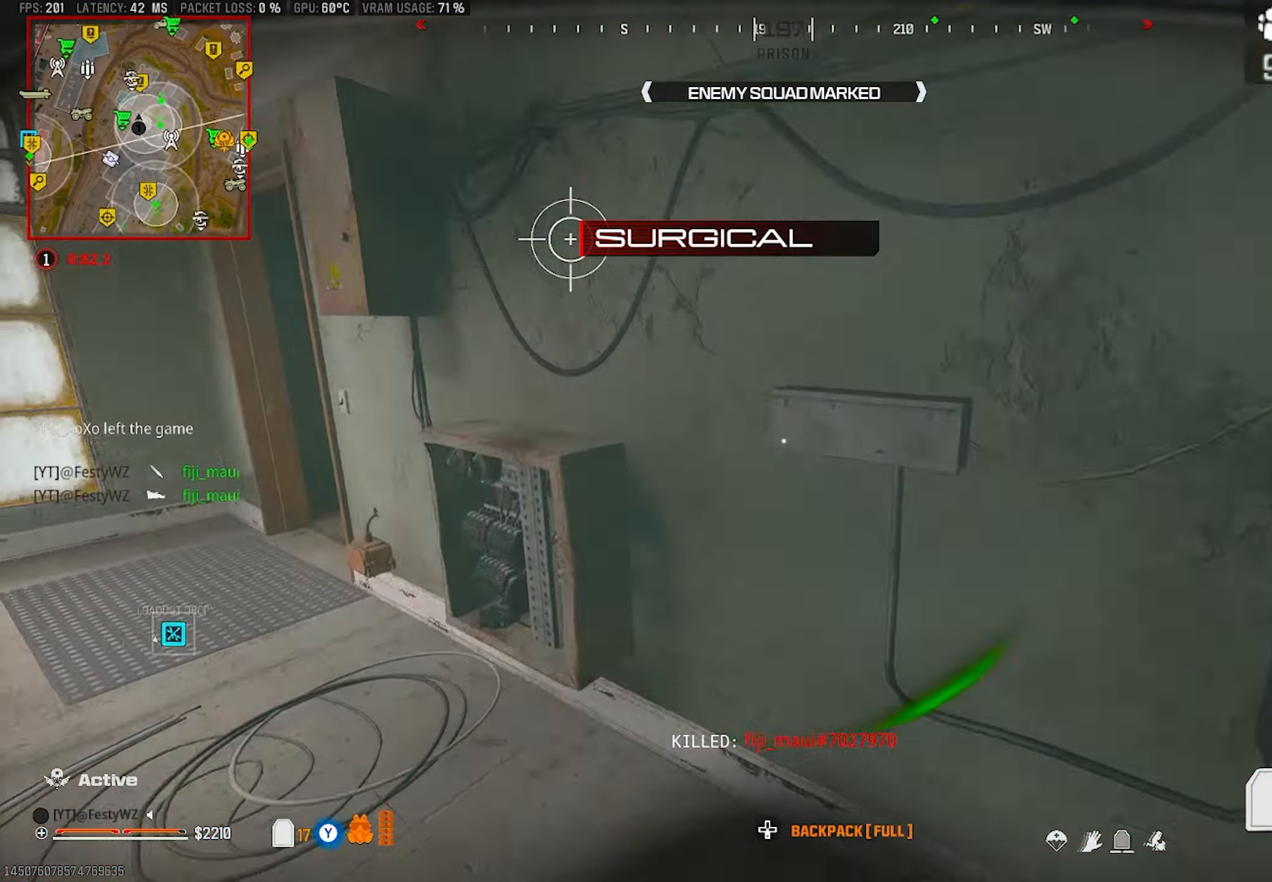
{"buttons": ["SQUARE"], "left_stick": "up-left", "right_stick": "center", "events": [[17, "right_stick", "center"], [50, "SQUARE", "down"], [133, "SQUARE", "up"], [200, "SQUARE", "down"], [267, "left_stick", "down-left"], [283, "SQUARE", "up"], [350, "SQUARE", "down"], [417, "SQUARE", "up"], [450, "left_stick", "up-left"], [483, "SQUARE", "down"]]}
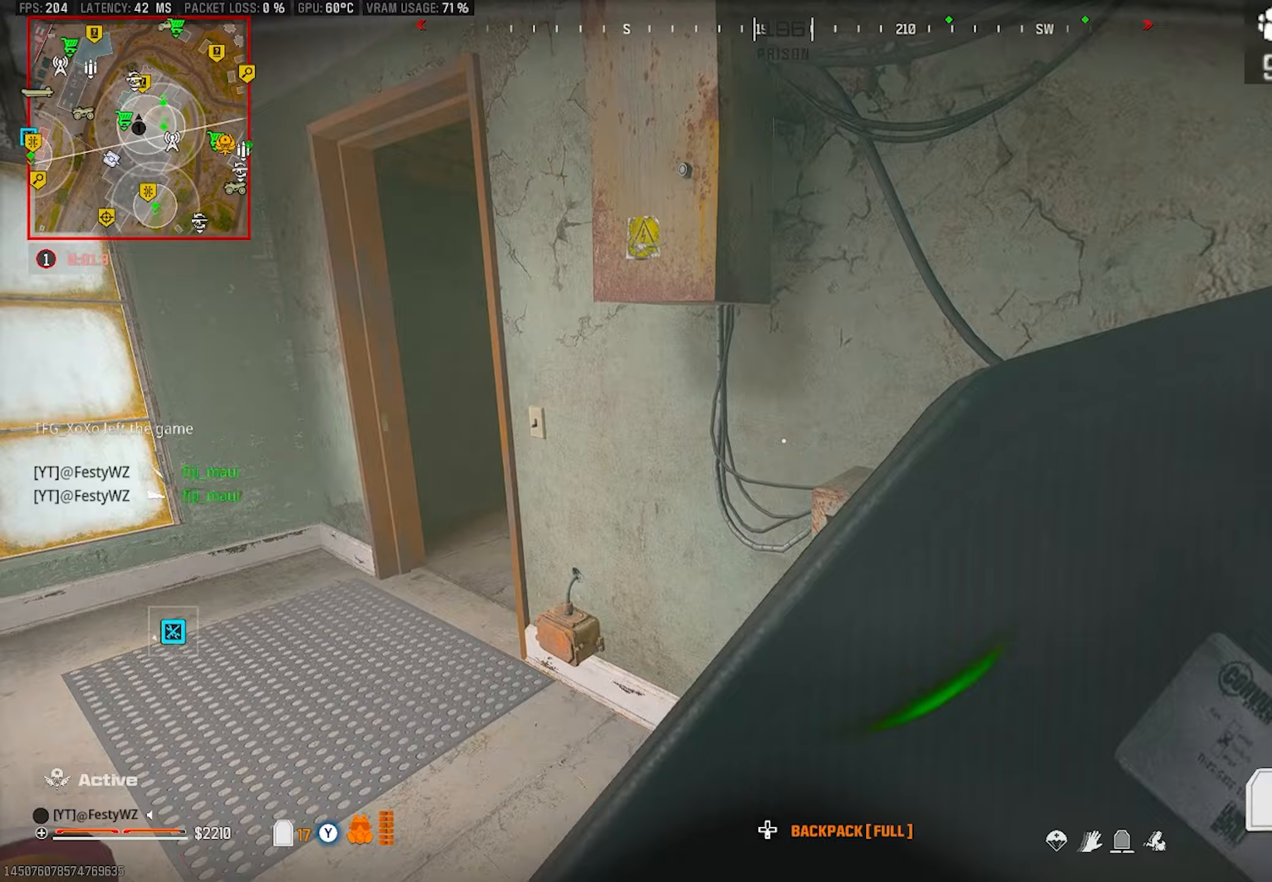
{"buttons": [], "left_stick": "up", "right_stick": "right", "events": [[50, "SQUARE", "up"], [133, "SQUARE", "down"], [183, "SQUARE", "up"], [350, "right_stick", "right"], [450, "left_stick", "up"]]}
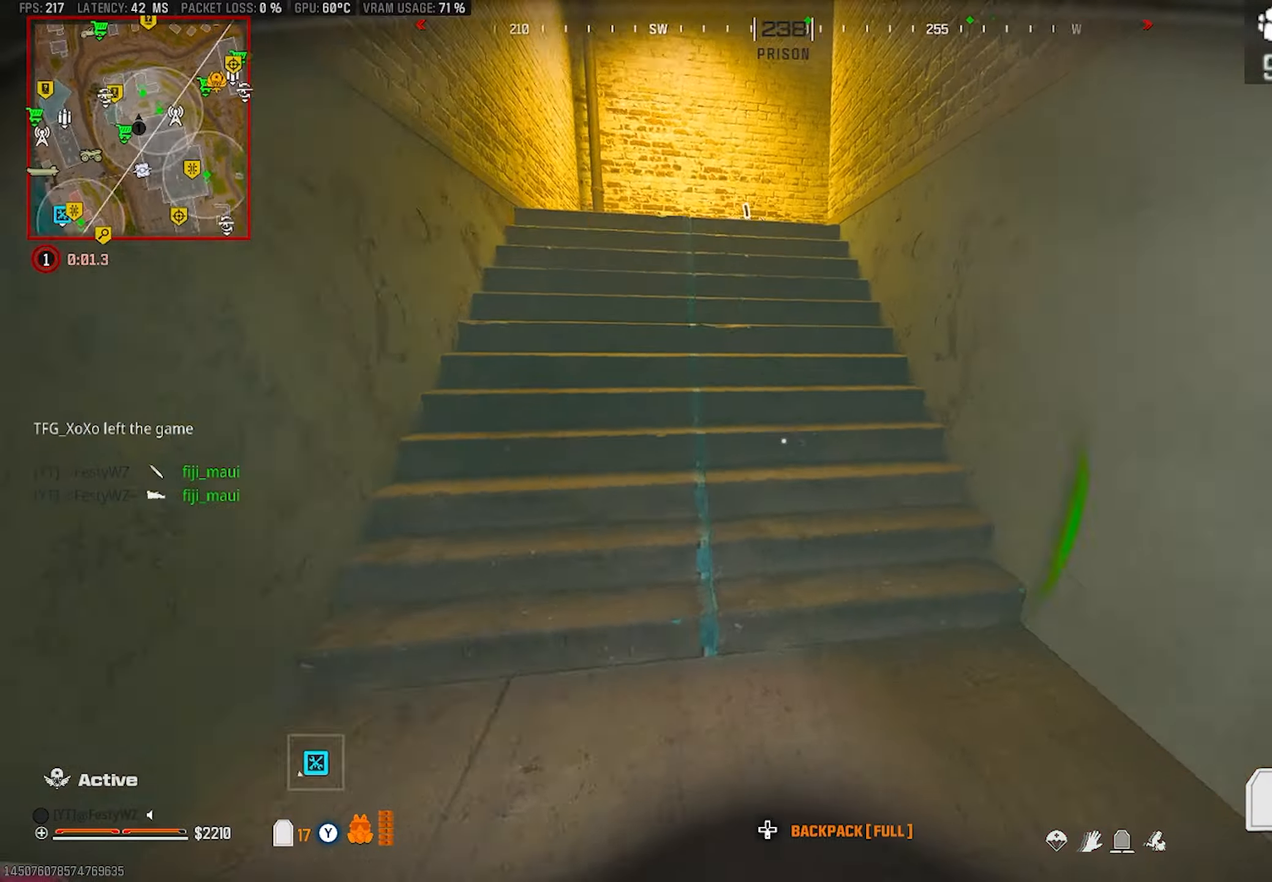
{"buttons": ["SQUARE"], "left_stick": "up", "right_stick": "center", "events": [[67, "right_stick", "center"], [83, "CROSS", "down"], [183, "left_stick", "up-left"], [200, "CROSS", "up"], [200, "SQUARE", "down"], [233, "SQUARE", "up"], [317, "SQUARE", "down"], [383, "SQUARE", "up"], [383, "left_stick", "up"], [467, "SQUARE", "down"]]}
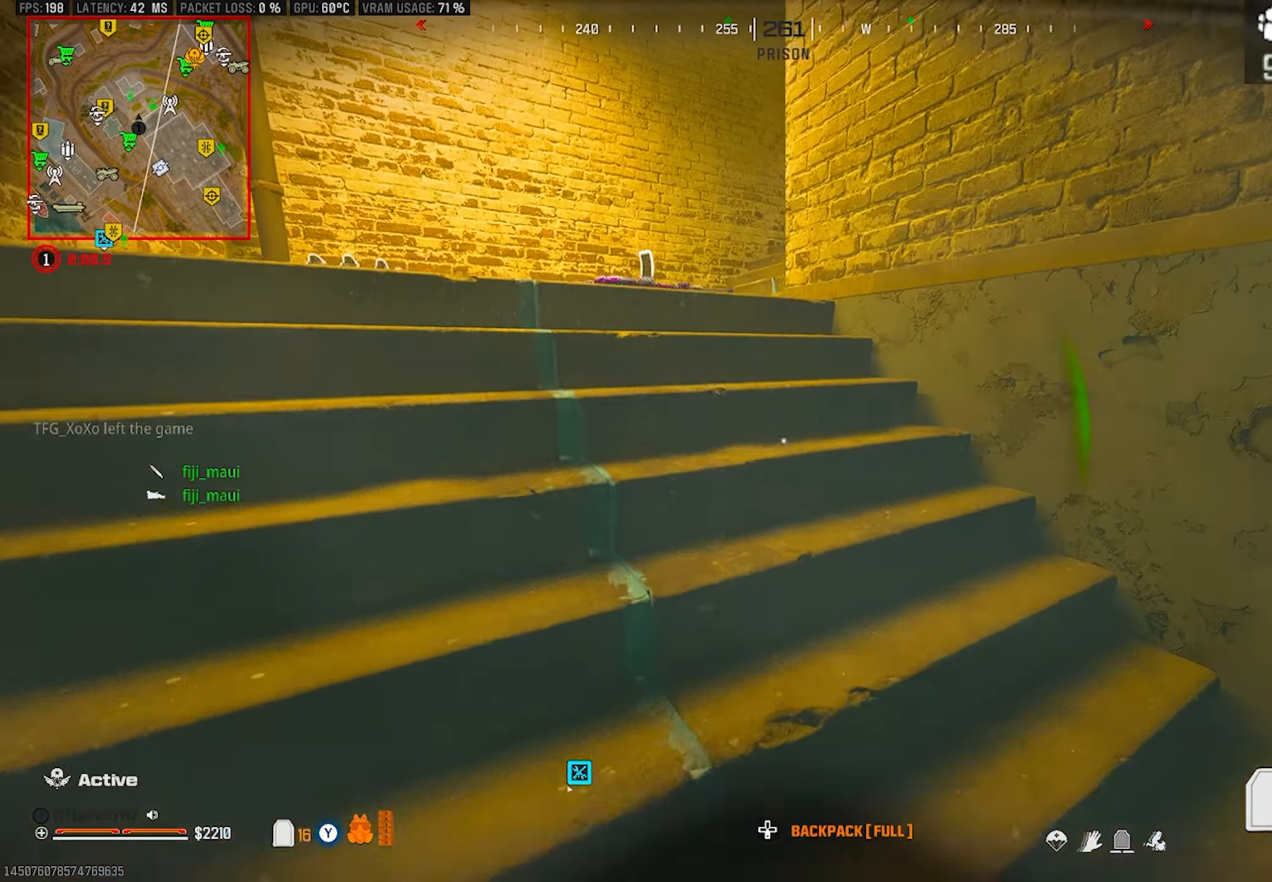
{"buttons": [], "left_stick": "up", "right_stick": "right", "events": [[33, "SQUARE", "up"], [100, "SQUARE", "down"], [283, "SQUARE", "up"], [417, "right_stick", "right"]]}
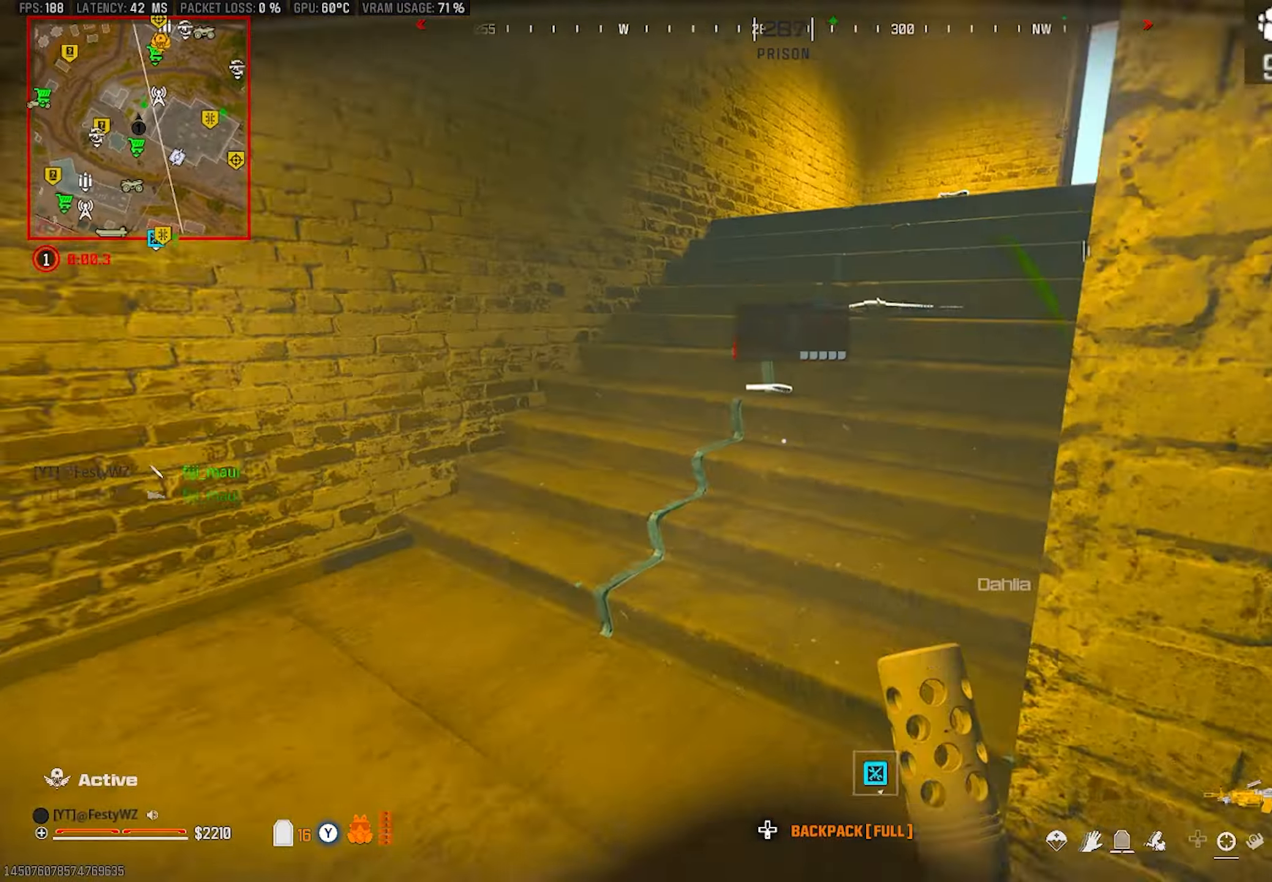
{"buttons": [], "left_stick": "right", "right_stick": "down-right", "events": [[133, "right_stick", "center"], [233, "right_stick", "right"], [250, "left_stick", "down"], [367, "right_stick", "down-right"], [483, "left_stick", "right"]]}
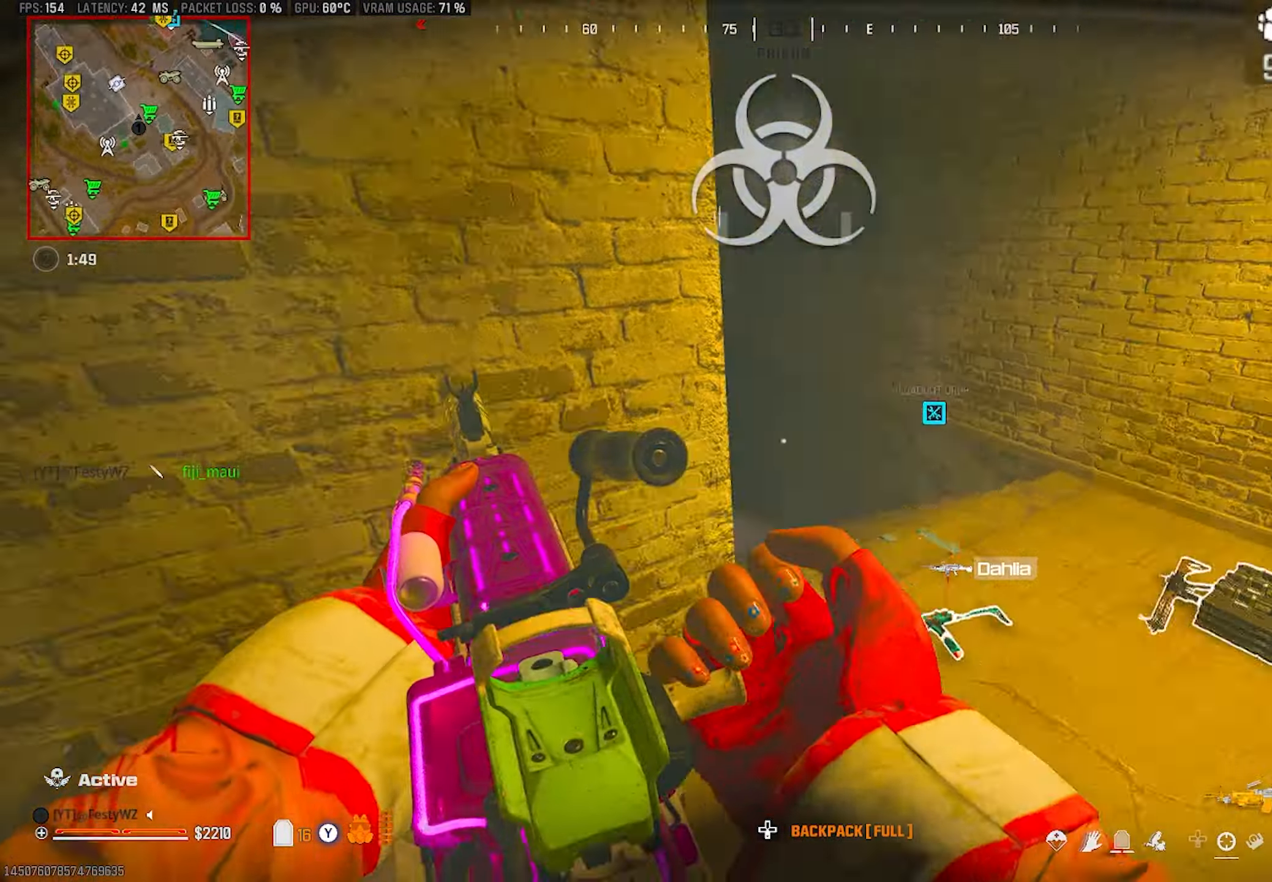
{"buttons": [], "left_stick": "down-left", "right_stick": "center", "events": [[17, "left_stick", "up-right"], [67, "DPAD_LEFT", "down"], [117, "right_stick", "center"], [167, "DPAD_LEFT", "up"], [200, "left_stick", "center"], [217, "right_stick", "left"], [283, "right_stick", "center"], [300, "left_stick", "right"], [350, "left_stick", "up"], [417, "left_stick", "down-left"]]}
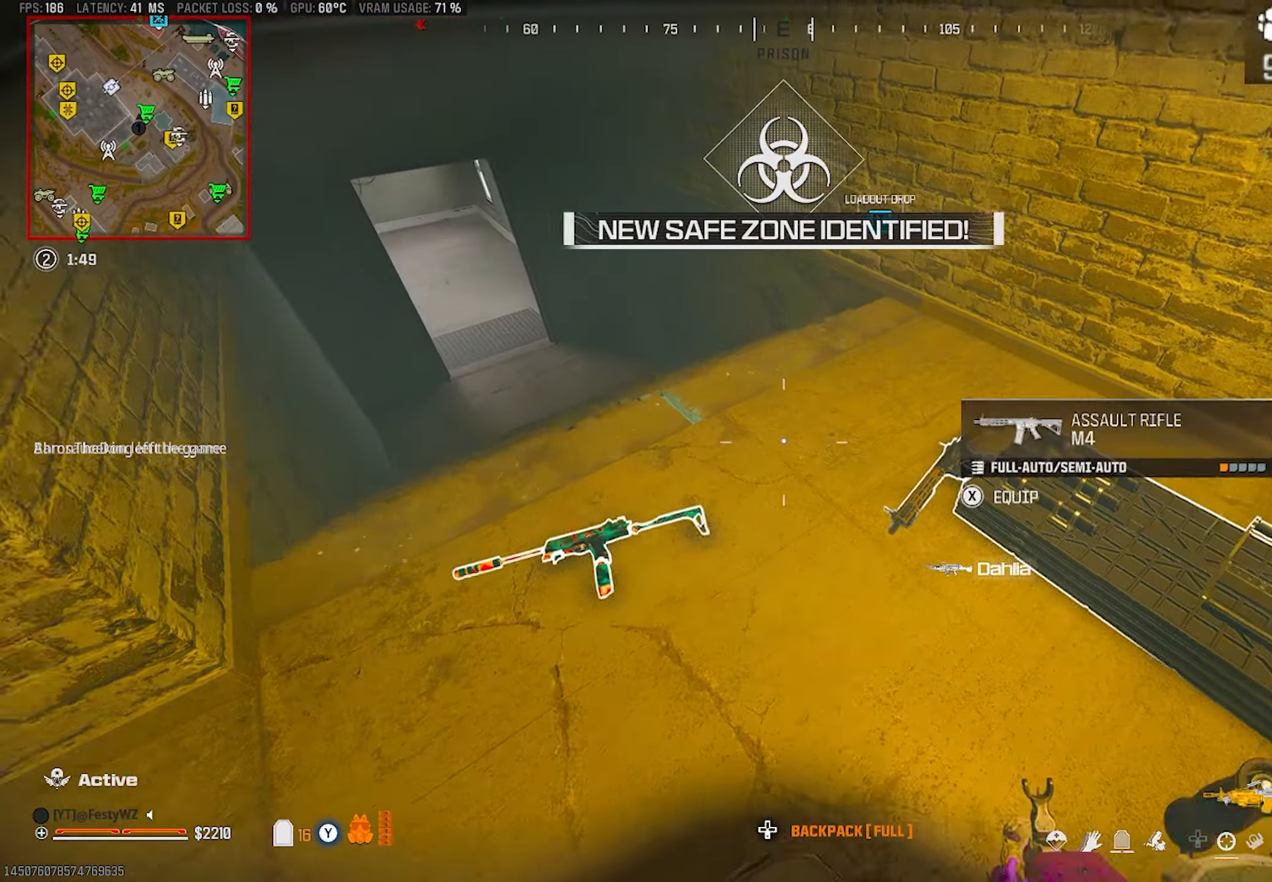
{"buttons": [], "left_stick": "up-right", "right_stick": "center", "events": [[50, "left_stick", "left"], [400, "left_stick", "center"], [417, "SQUARE", "down"], [500, "SQUARE", "up"], [500, "left_stick", "up-right"]]}
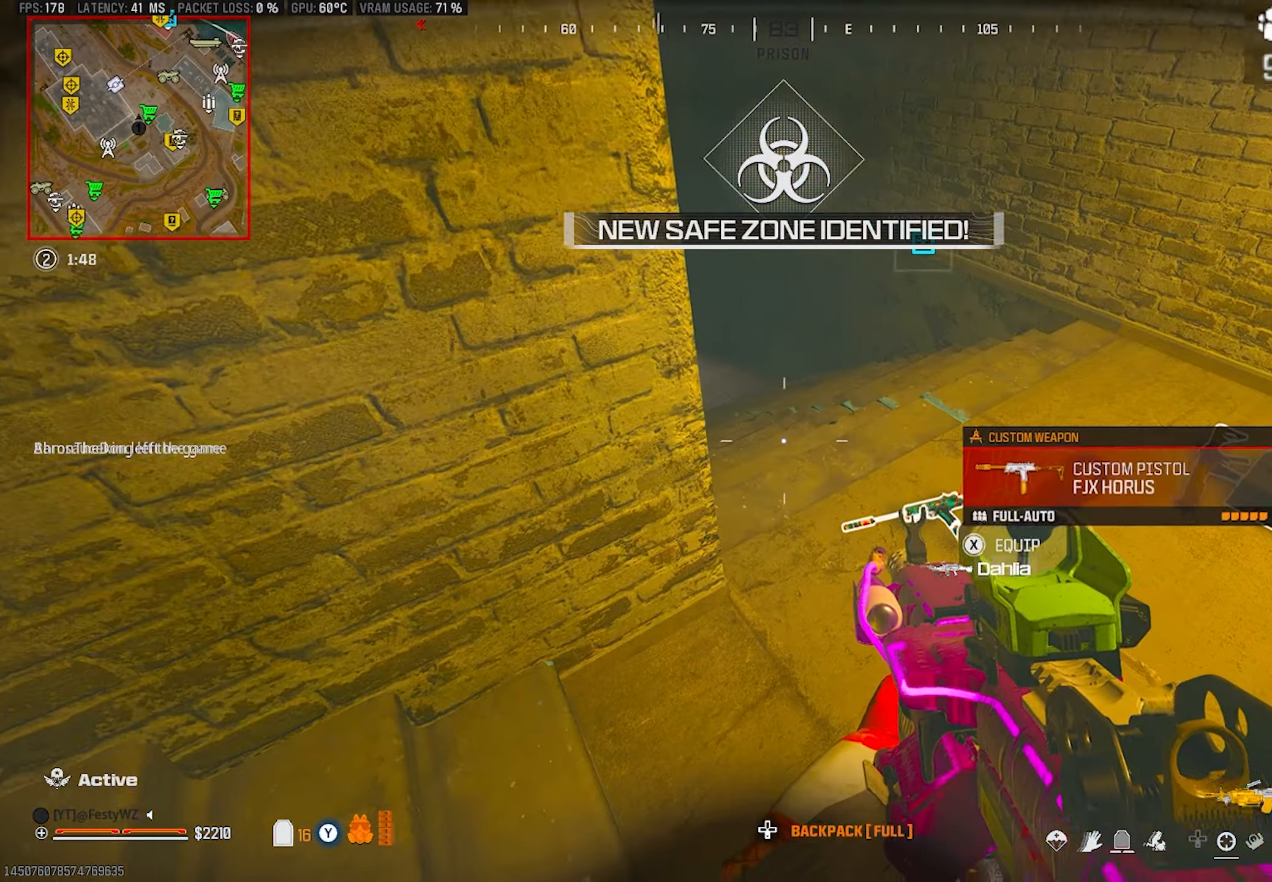
{"buttons": [], "left_stick": "up-left", "right_stick": "left", "events": [[267, "left_stick", "up-left"], [450, "right_stick", "left"]]}
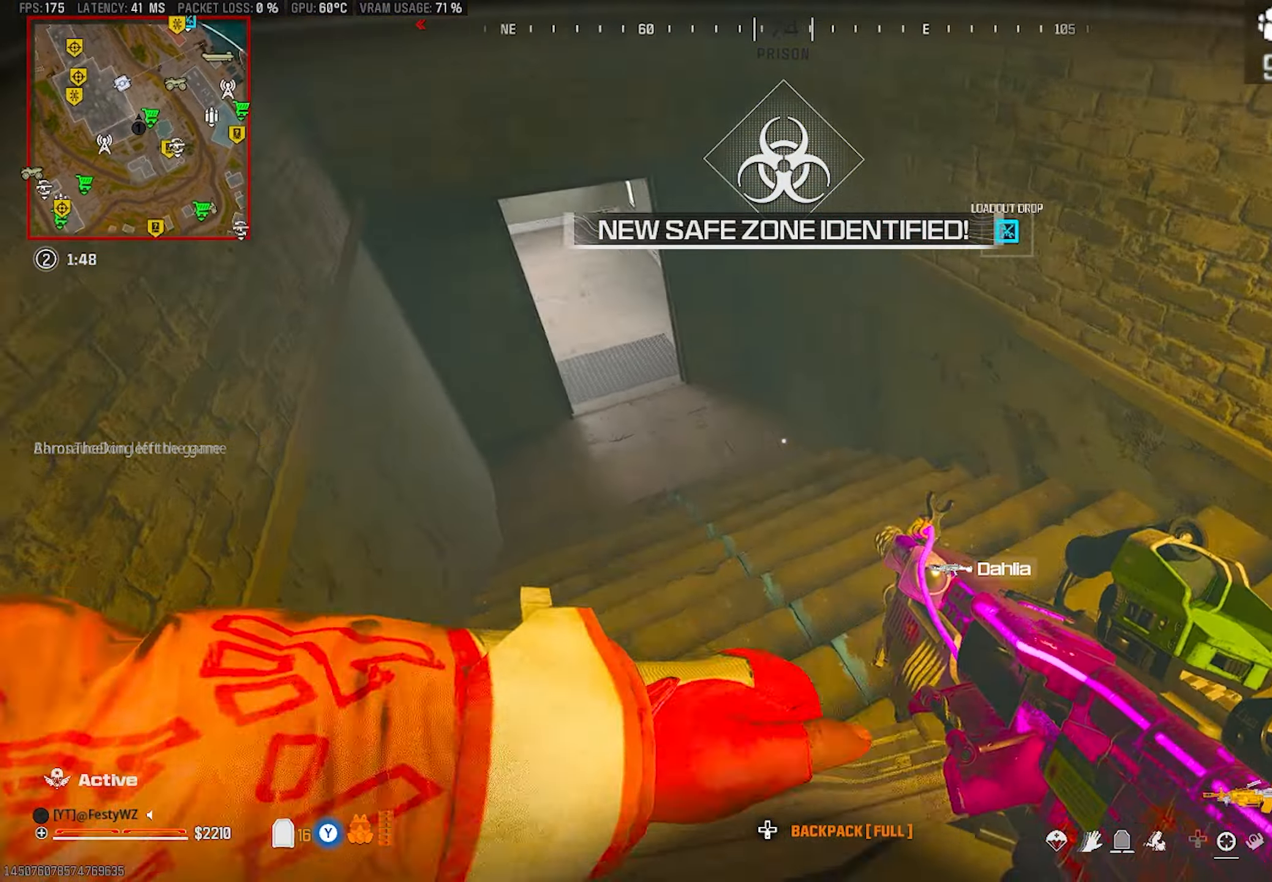
{"buttons": [], "left_stick": "left", "right_stick": "center", "events": [[50, "left_stick", "down"], [50, "right_stick", "center"], [183, "right_stick", "left"], [200, "left_stick", "down-right"], [317, "DPAD_LEFT", "down"], [400, "DPAD_LEFT", "up"], [467, "left_stick", "left"], [467, "right_stick", "center"]]}
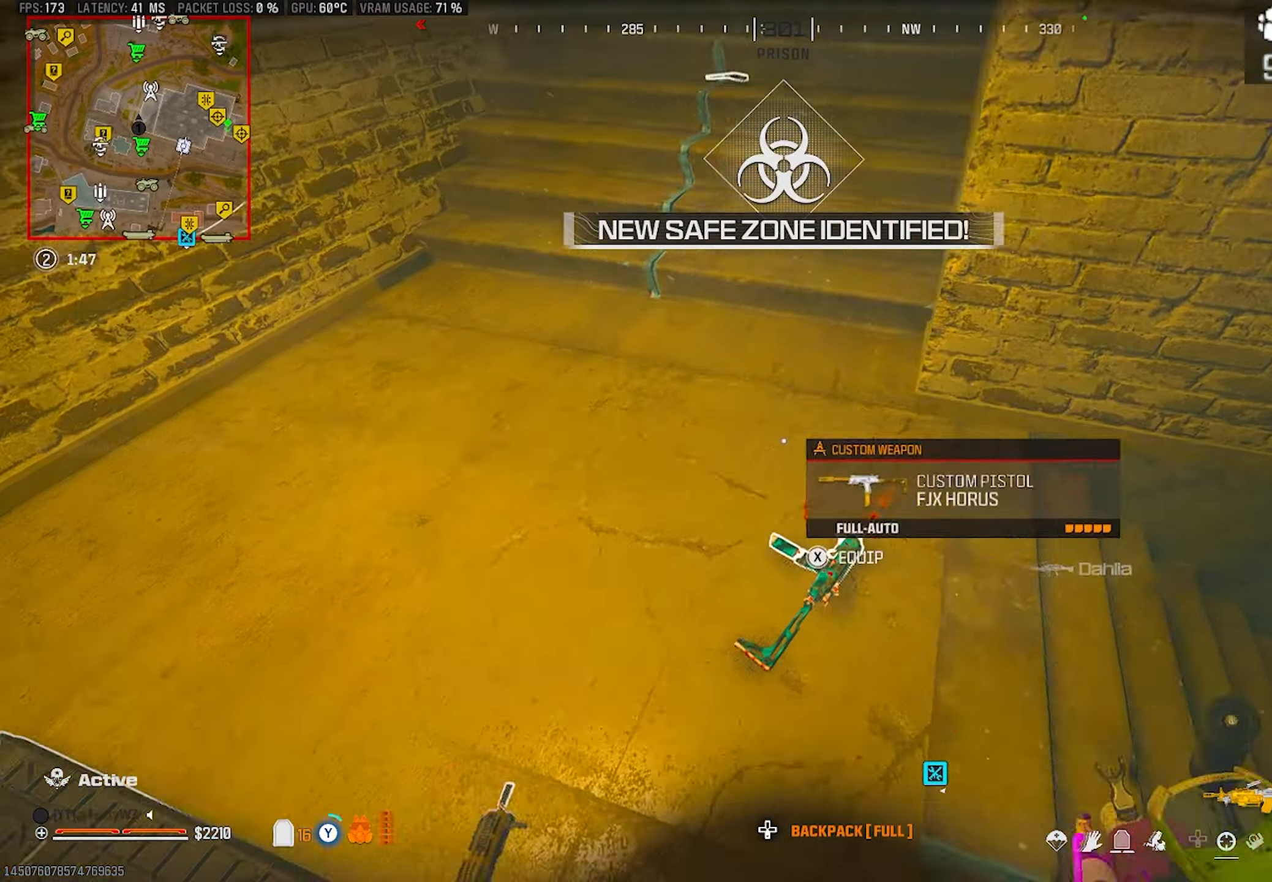
{"buttons": [], "left_stick": "up-right", "right_stick": "right", "events": [[17, "left_stick", "up-left"], [83, "left_stick", "right"], [133, "SQUARE", "down"], [183, "SQUARE", "up"], [317, "right_stick", "right"], [433, "left_stick", "up-right"]]}
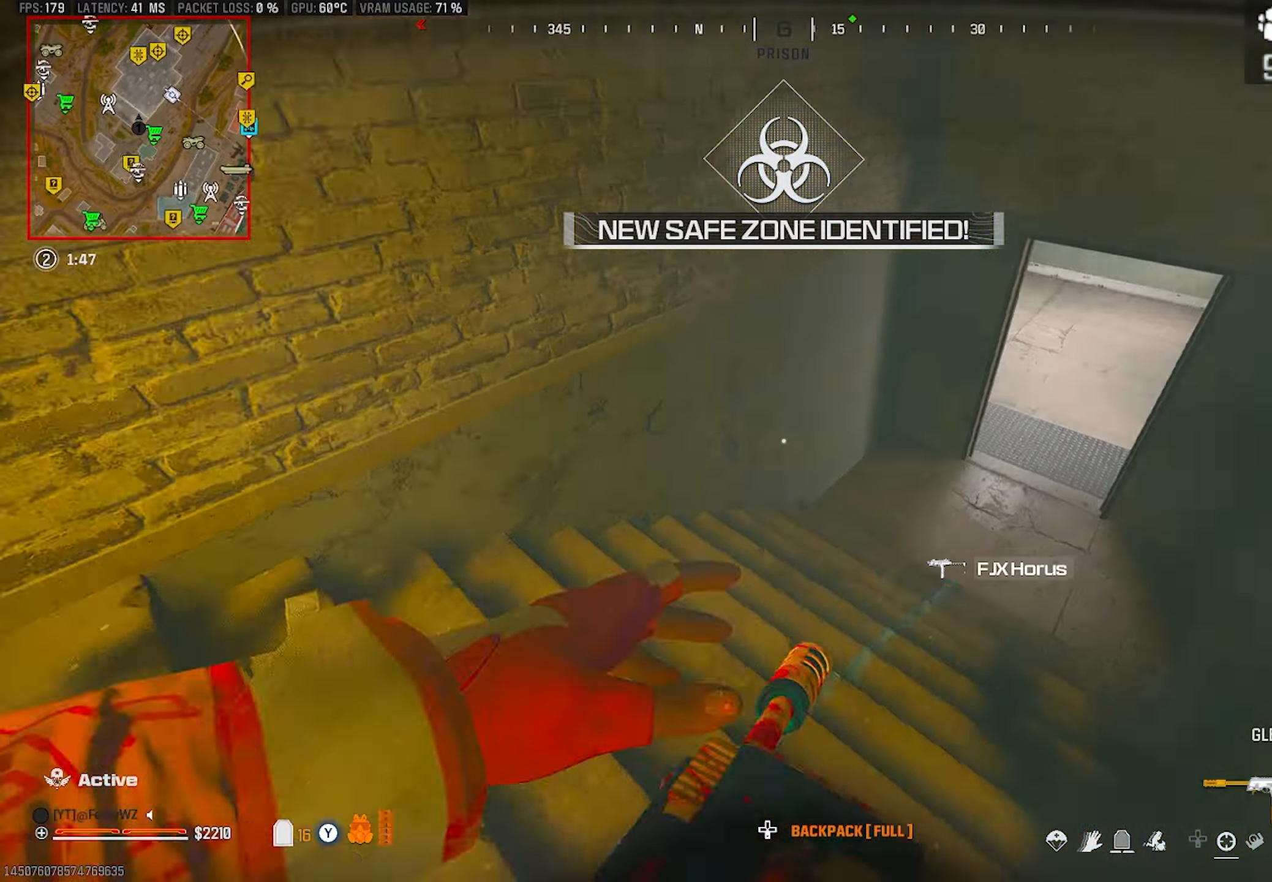
{"buttons": [], "left_stick": "left", "right_stick": "up-left", "events": [[50, "SQUARE", "down"], [50, "right_stick", "center"], [100, "SQUARE", "up"], [183, "SQUARE", "down"], [250, "SQUARE", "up"], [300, "left_stick", "center"], [317, "SQUARE", "down"], [350, "SQUARE", "up"], [350, "left_stick", "left"], [467, "right_stick", "up-left"]]}
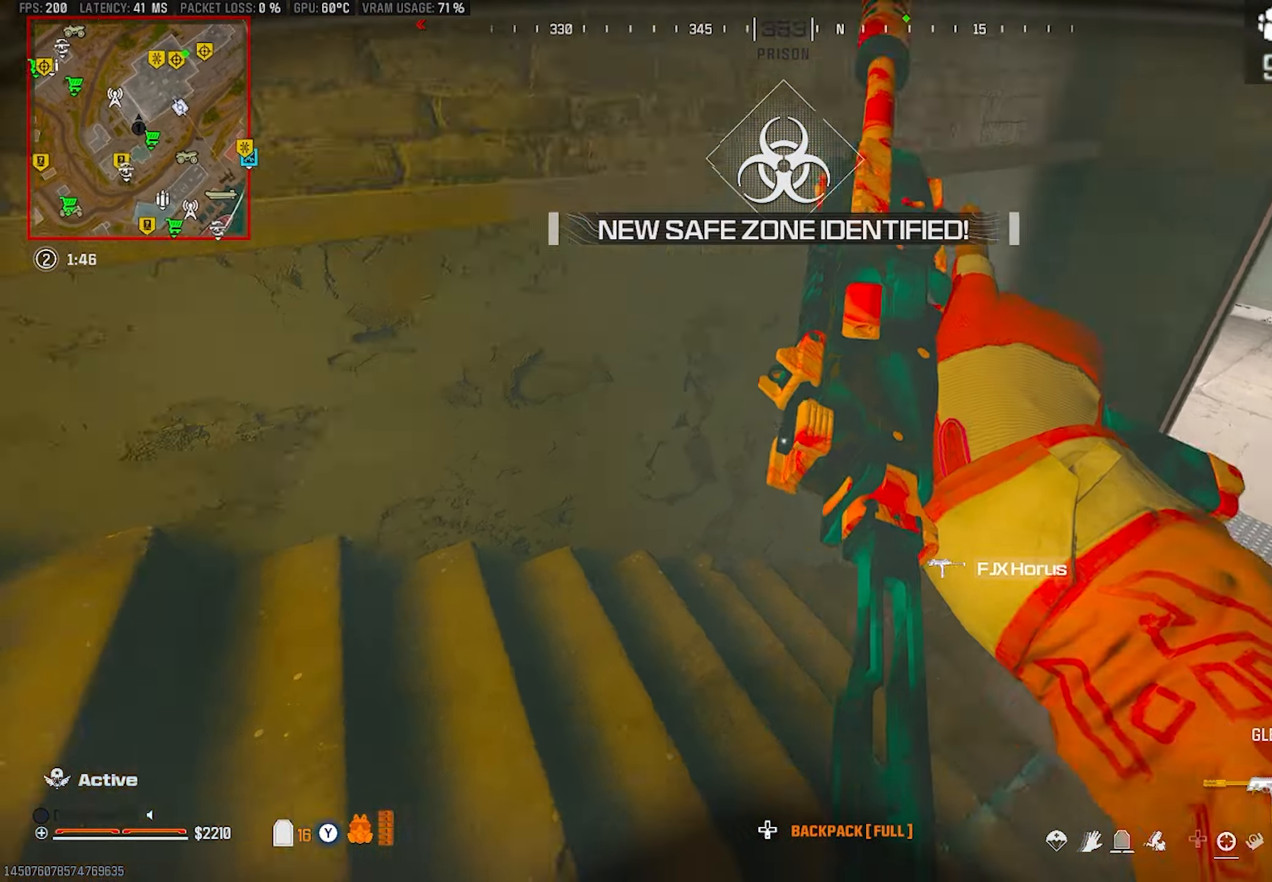
{"buttons": [], "left_stick": "left", "right_stick": "down-left", "events": [[67, "left_stick", "up"], [117, "right_stick", "center"], [133, "SQUARE", "down"], [200, "SQUARE", "up"], [233, "left_stick", "right"], [250, "SQUARE", "down"], [317, "SQUARE", "up"], [317, "left_stick", "down"], [383, "SQUARE", "down"], [433, "SQUARE", "up"], [433, "left_stick", "left"], [467, "right_stick", "down-left"]]}
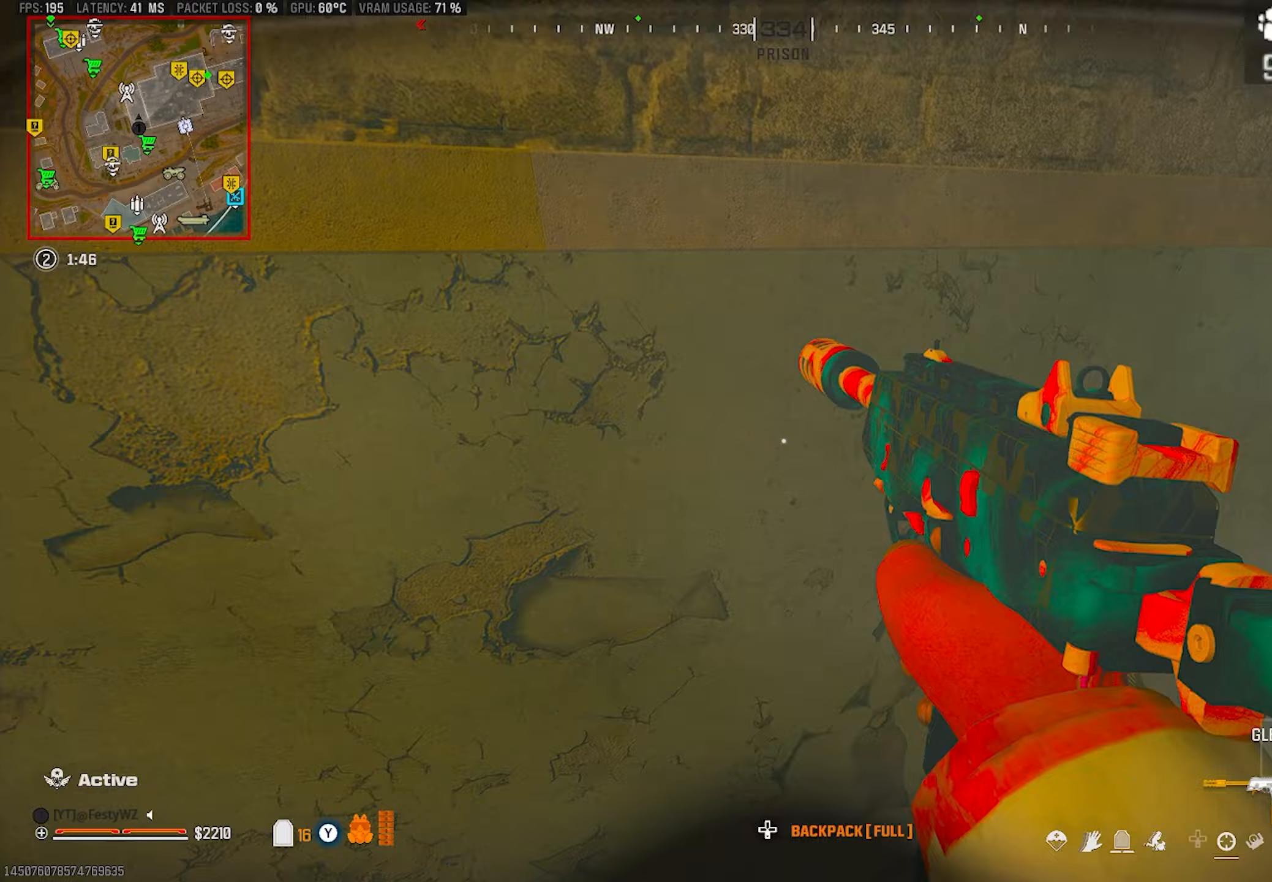
{"buttons": [], "left_stick": "up-left", "right_stick": "right", "events": [[17, "right_stick", "left"], [133, "left_stick", "up-left"], [200, "right_stick", "center"], [350, "right_stick", "left"], [433, "right_stick", "right"]]}
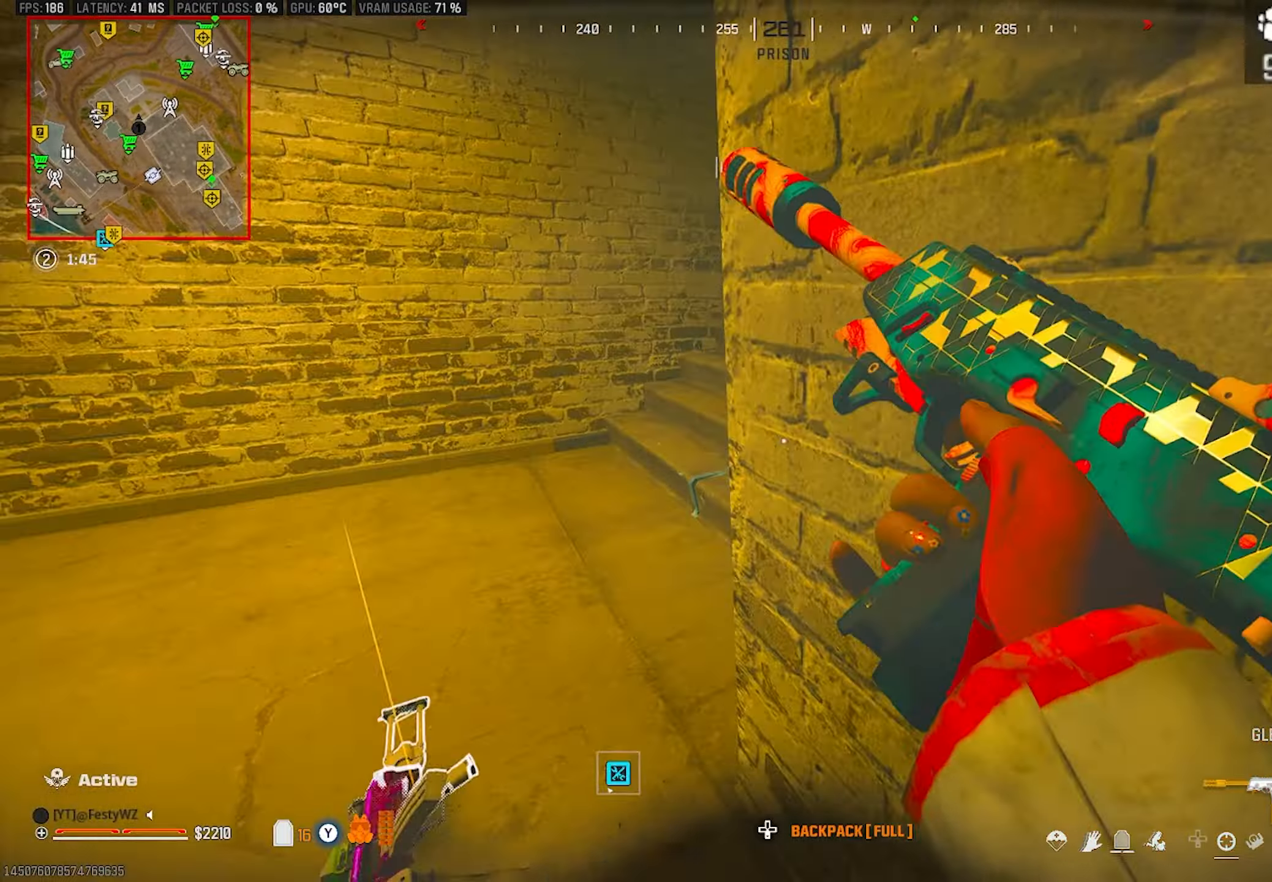
{"buttons": [], "left_stick": "up", "right_stick": "right", "events": [[67, "right_stick", "center"], [83, "left_stick", "up"], [167, "right_stick", "right"], [367, "right_stick", "center"], [500, "right_stick", "right"]]}
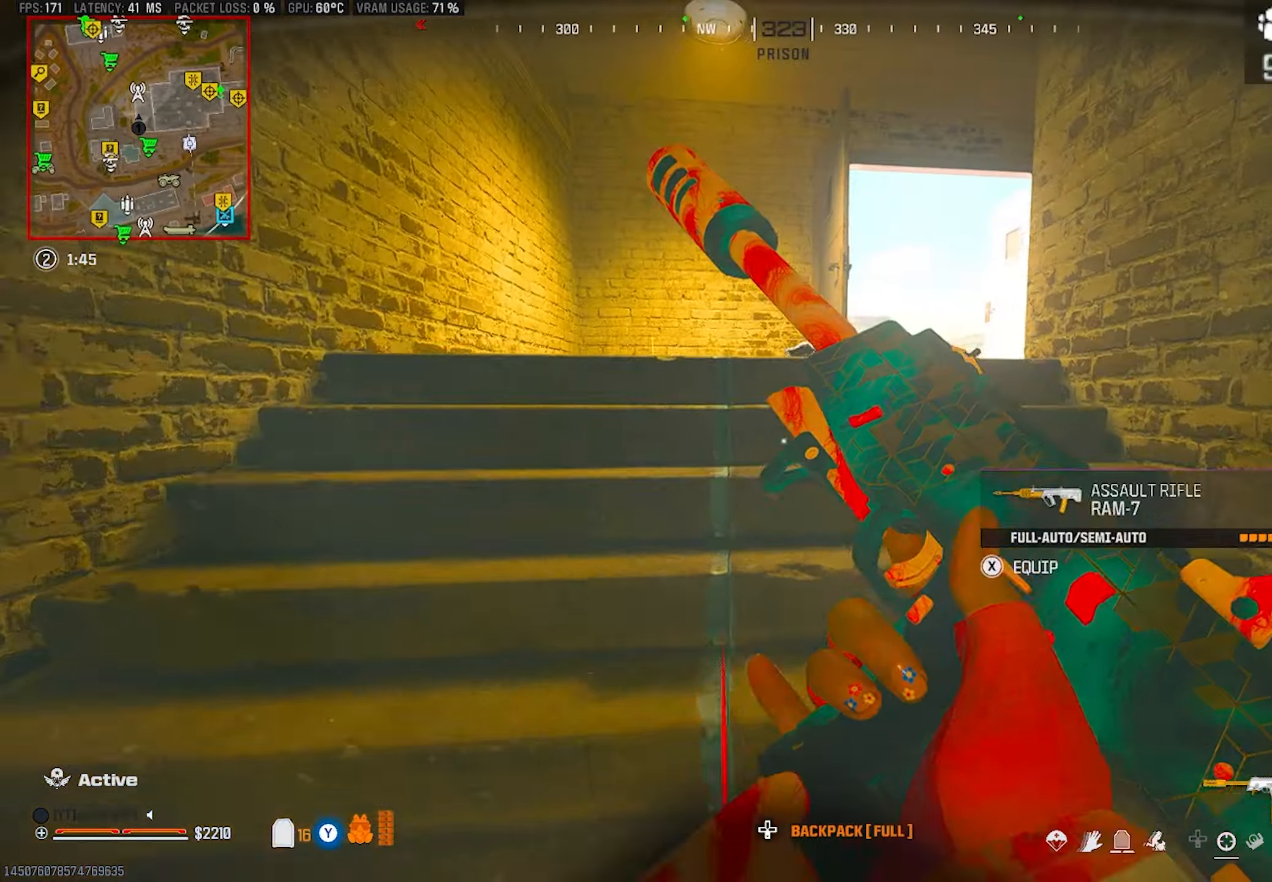
{"buttons": [], "left_stick": "up", "right_stick": "right", "events": [[133, "right_stick", "center"], [283, "right_stick", "right"], [350, "DPAD_LEFT", "down"], [367, "right_stick", "center"], [450, "DPAD_LEFT", "up"], [500, "right_stick", "right"]]}